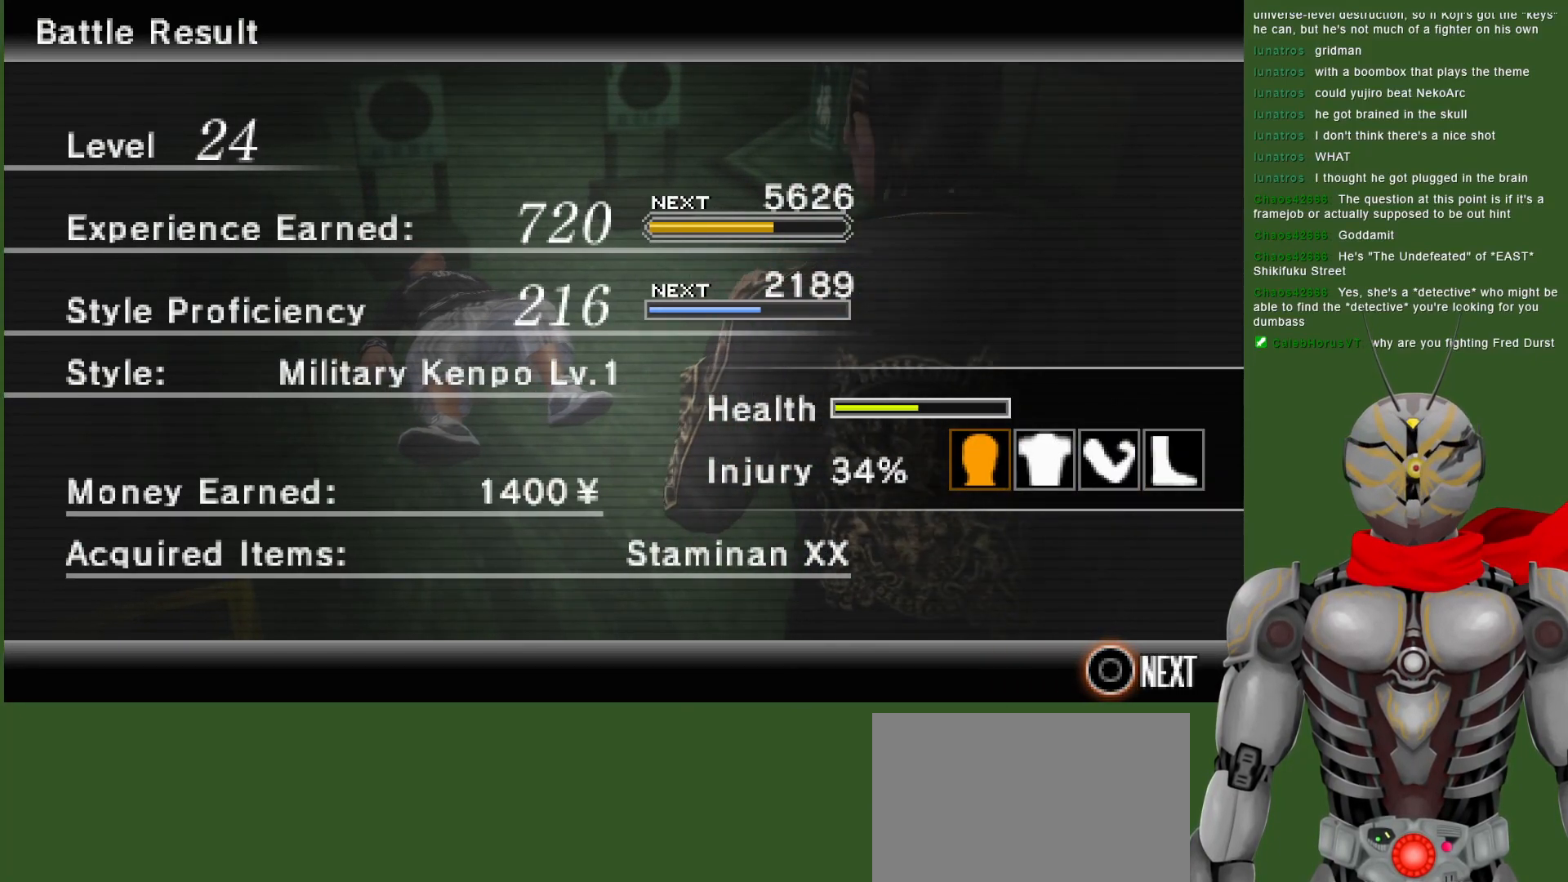
Gameplay with a controller (PlayStation layout); each line is a JSON object with the inputs held at the frame after it. "events" lists button and stick changes between this image and that frame as [ms after this image, input, new state], when the widget could be followed in between. Not read: DPAD_UP.
{"buttons": [], "left_stick": "center", "right_stick": "center", "events": [[100, "CIRCLE", "down"], [267, "CIRCLE", "up"]]}
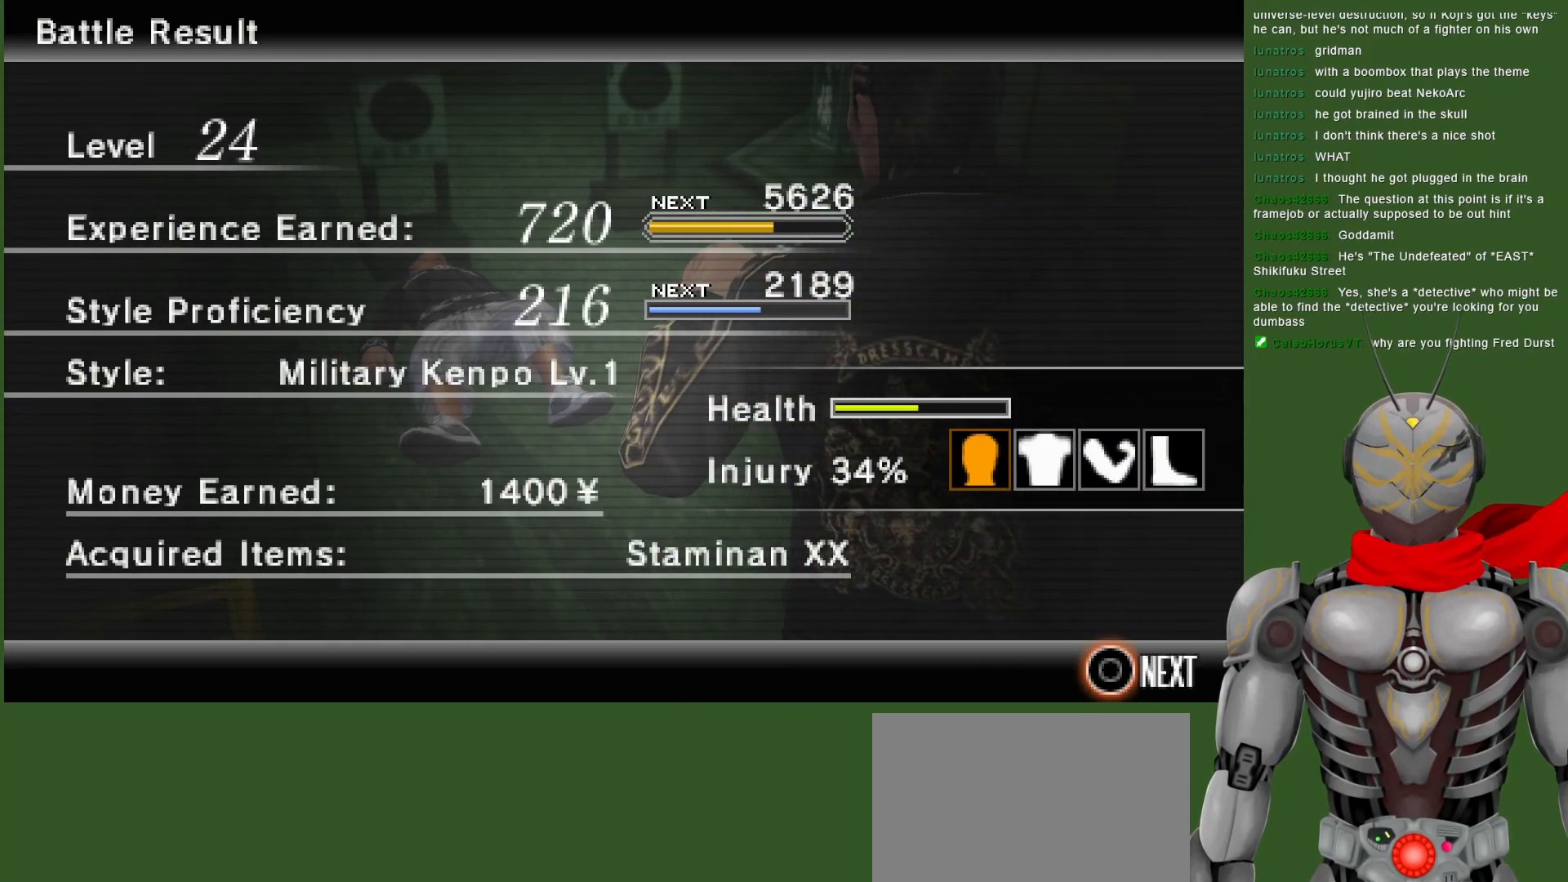
{"buttons": [], "left_stick": "center", "right_stick": "center", "events": []}
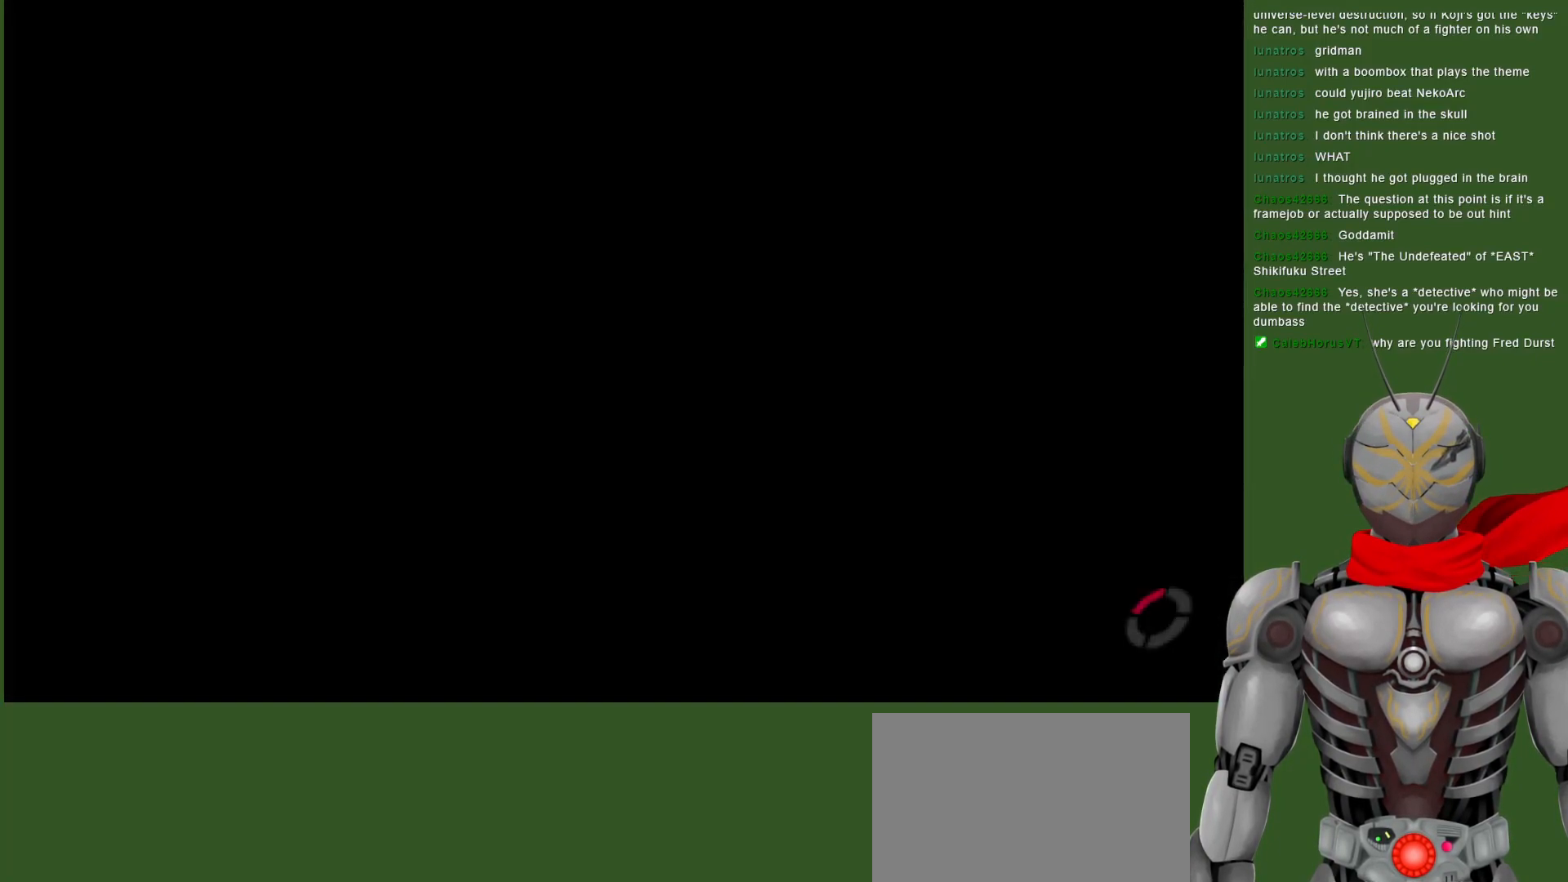
{"buttons": [], "left_stick": "center", "right_stick": "center", "events": []}
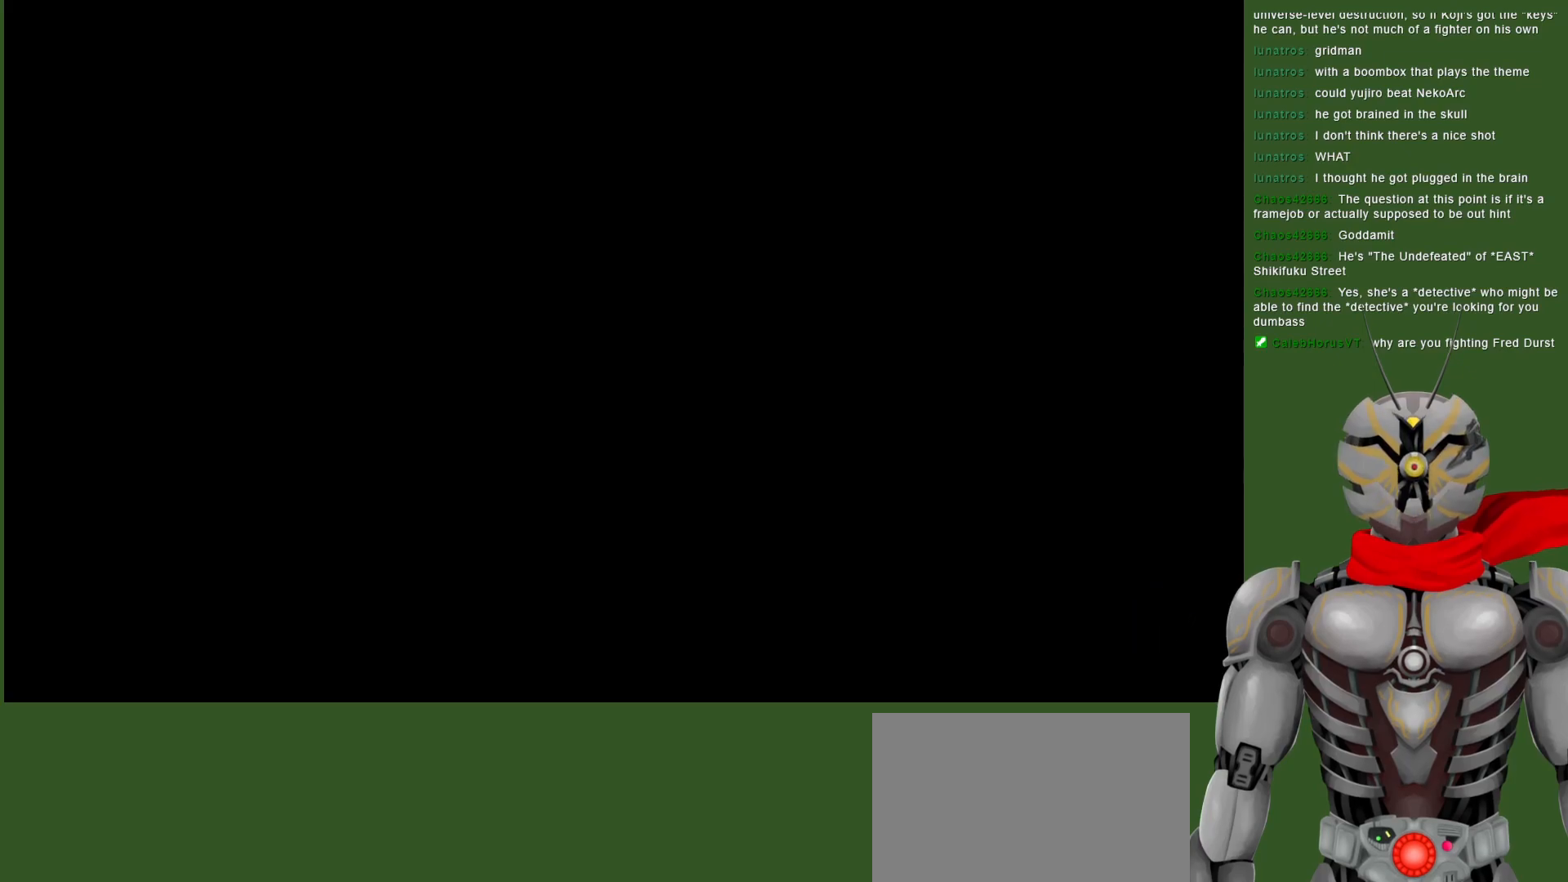
{"buttons": [], "left_stick": "center", "right_stick": "center", "events": []}
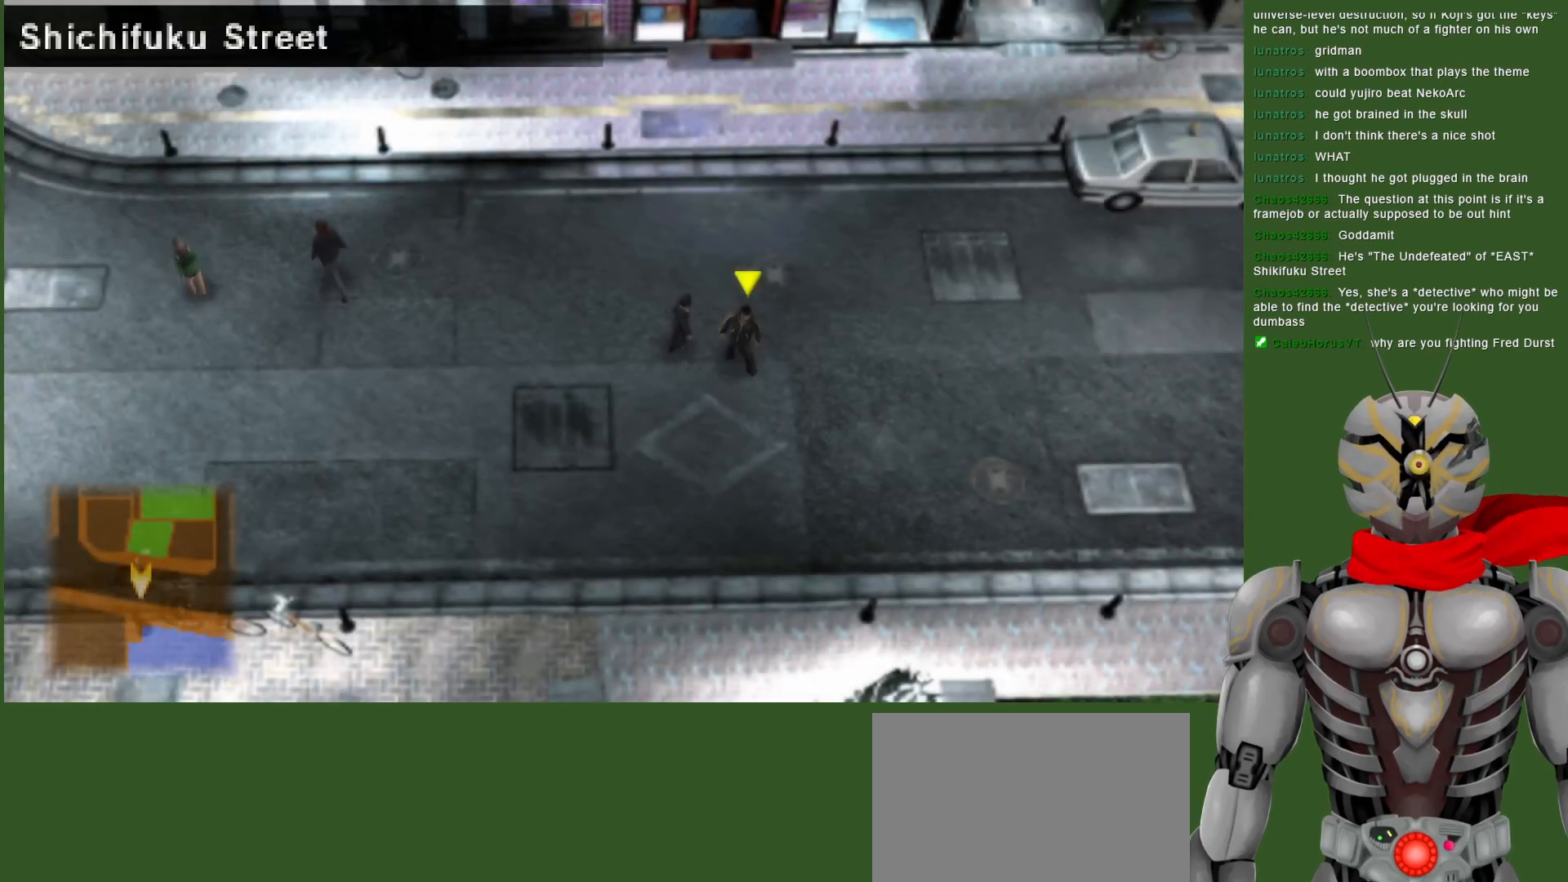
{"buttons": [], "left_stick": "center", "right_stick": "center", "events": [[183, "START", "down"], [317, "START", "up"]]}
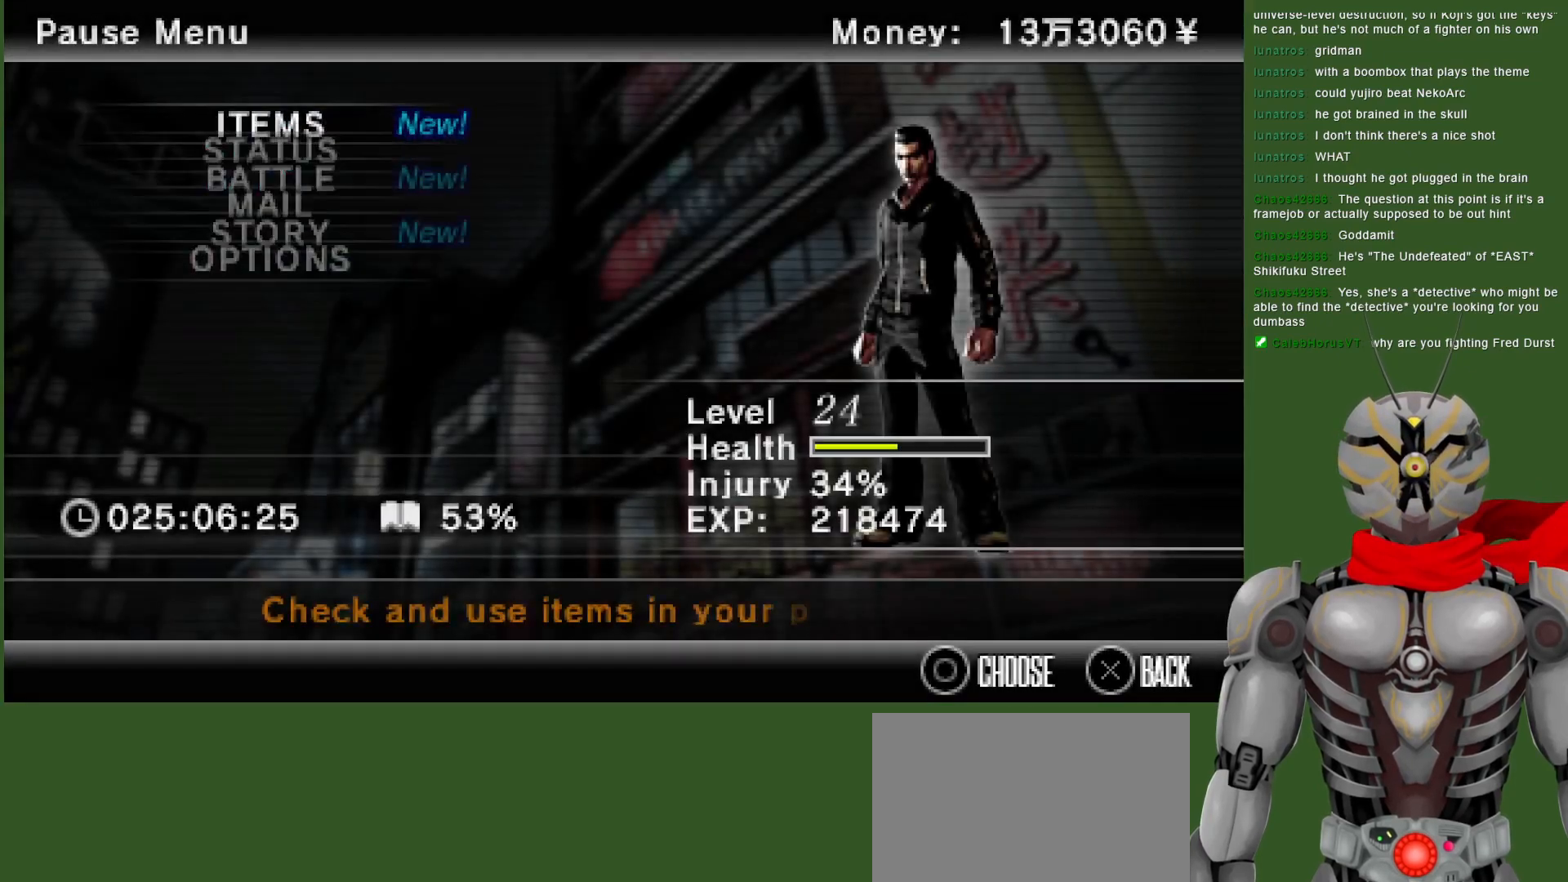
{"buttons": [], "left_stick": "center", "right_stick": "center", "events": [[150, "DPAD_DOWN", "down"], [267, "DPAD_DOWN", "up"], [367, "DPAD_DOWN", "down"], [483, "DPAD_DOWN", "up"]]}
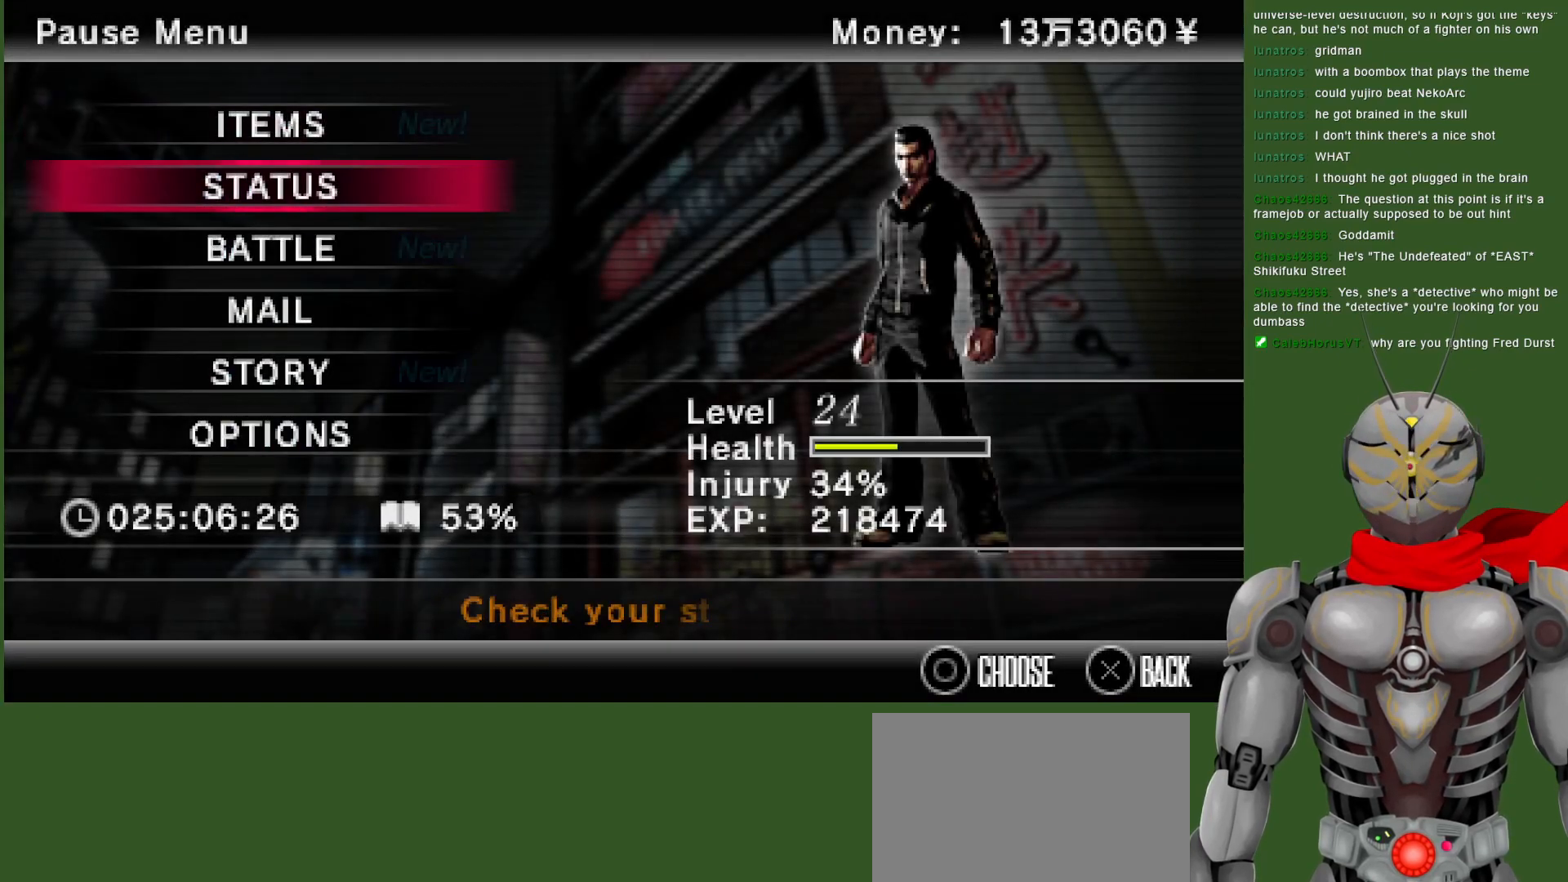
{"buttons": [], "left_stick": "center", "right_stick": "center", "events": [[50, "DPAD_DOWN", "down"], [167, "DPAD_DOWN", "up"], [383, "CIRCLE", "down"], [500, "CIRCLE", "up"]]}
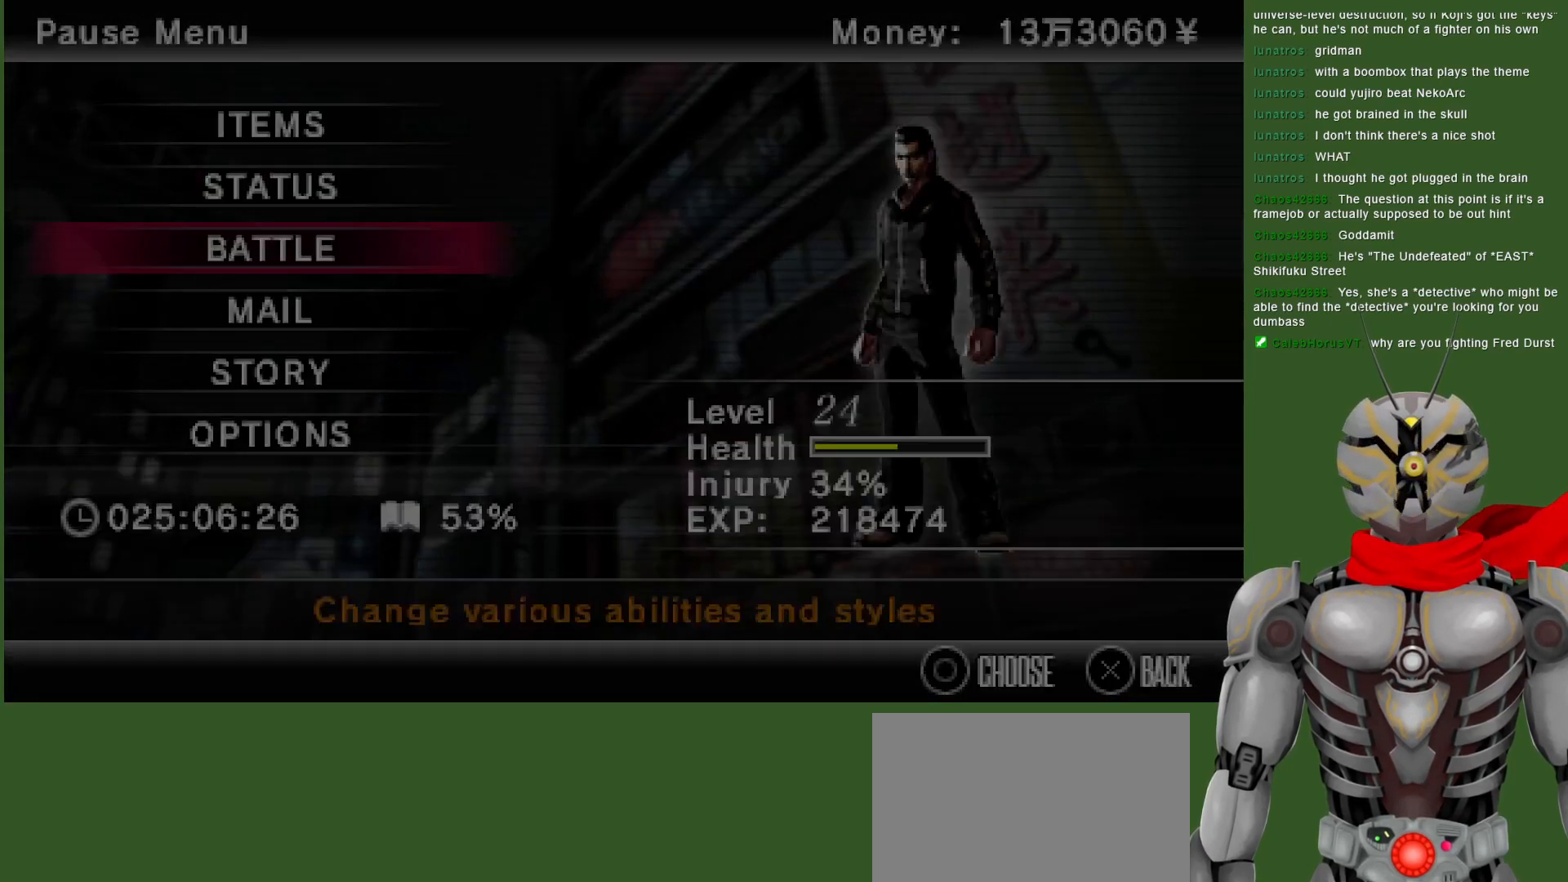
{"buttons": [], "left_stick": "center", "right_stick": "center", "events": []}
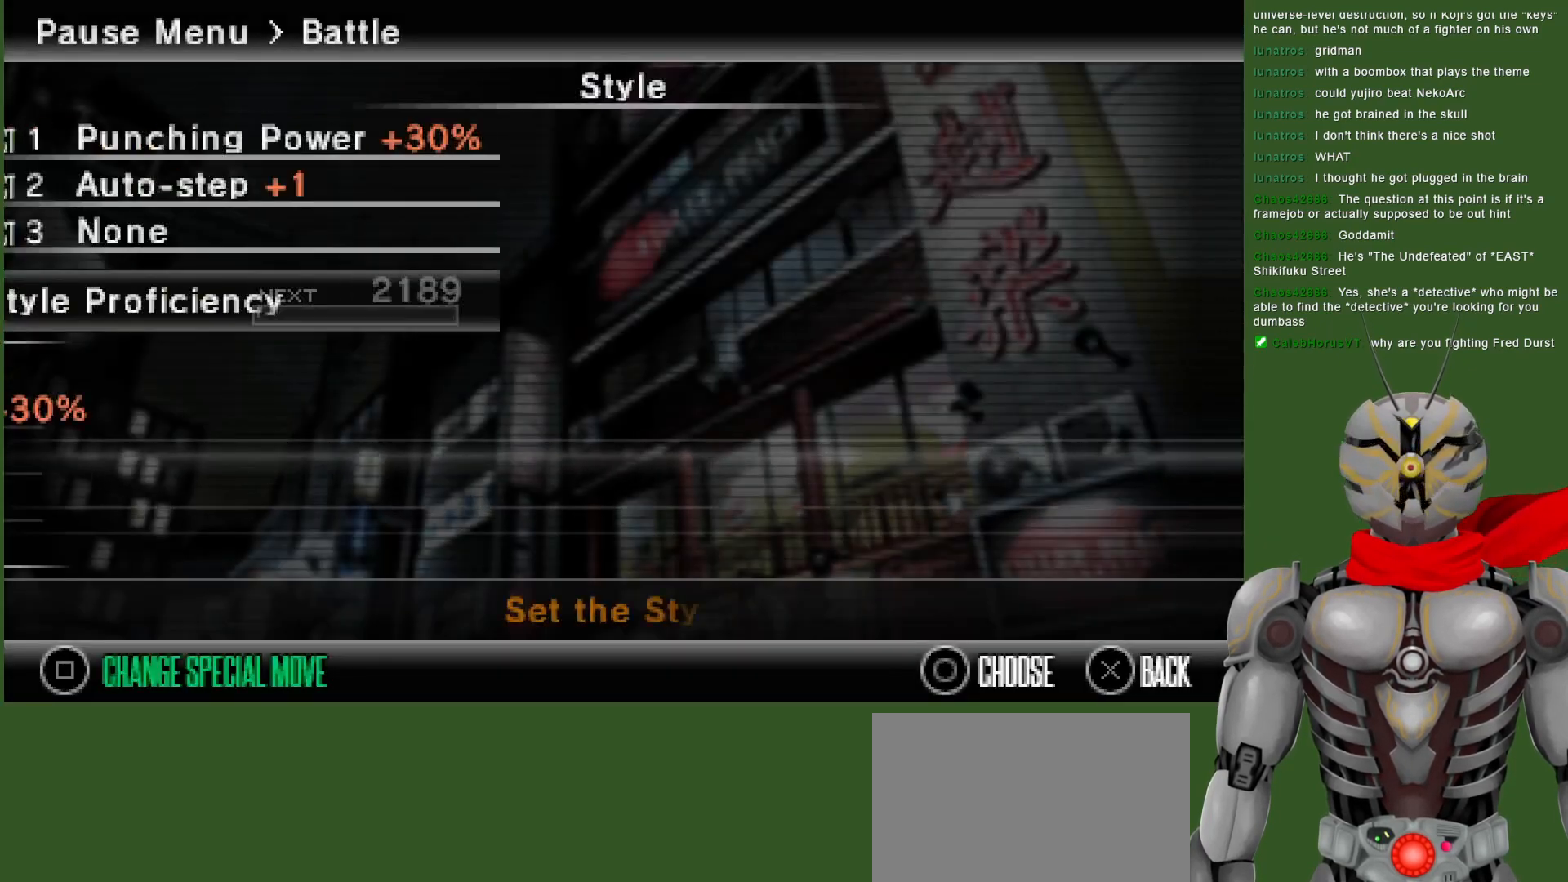
{"buttons": [], "left_stick": "center", "right_stick": "center", "events": []}
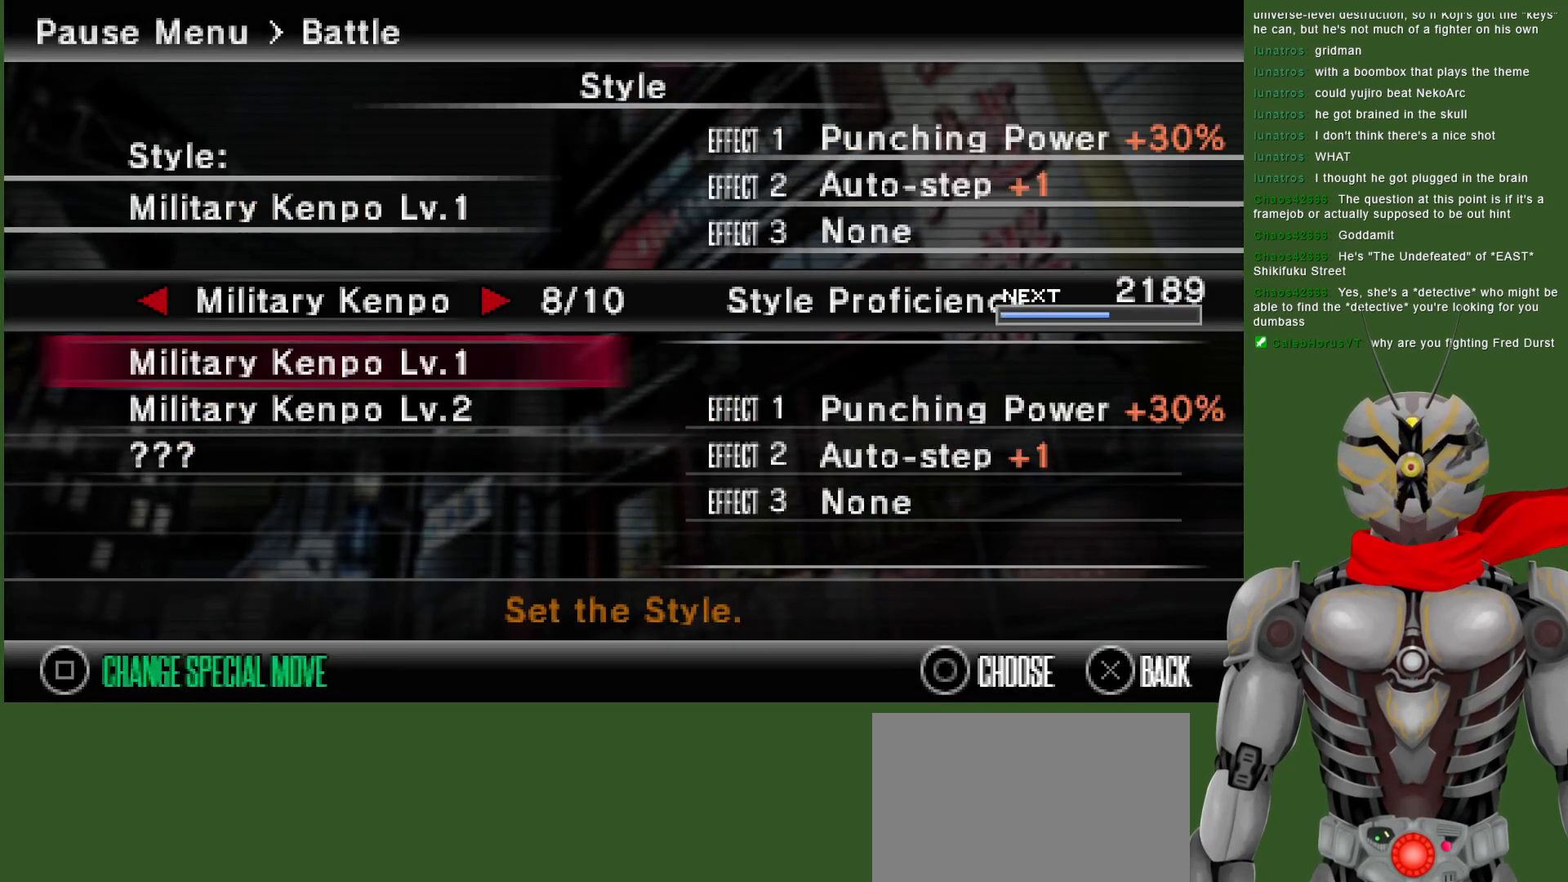
{"buttons": [], "left_stick": "center", "right_stick": "center", "events": [[83, "DPAD_DOWN", "down"], [233, "DPAD_DOWN", "up"]]}
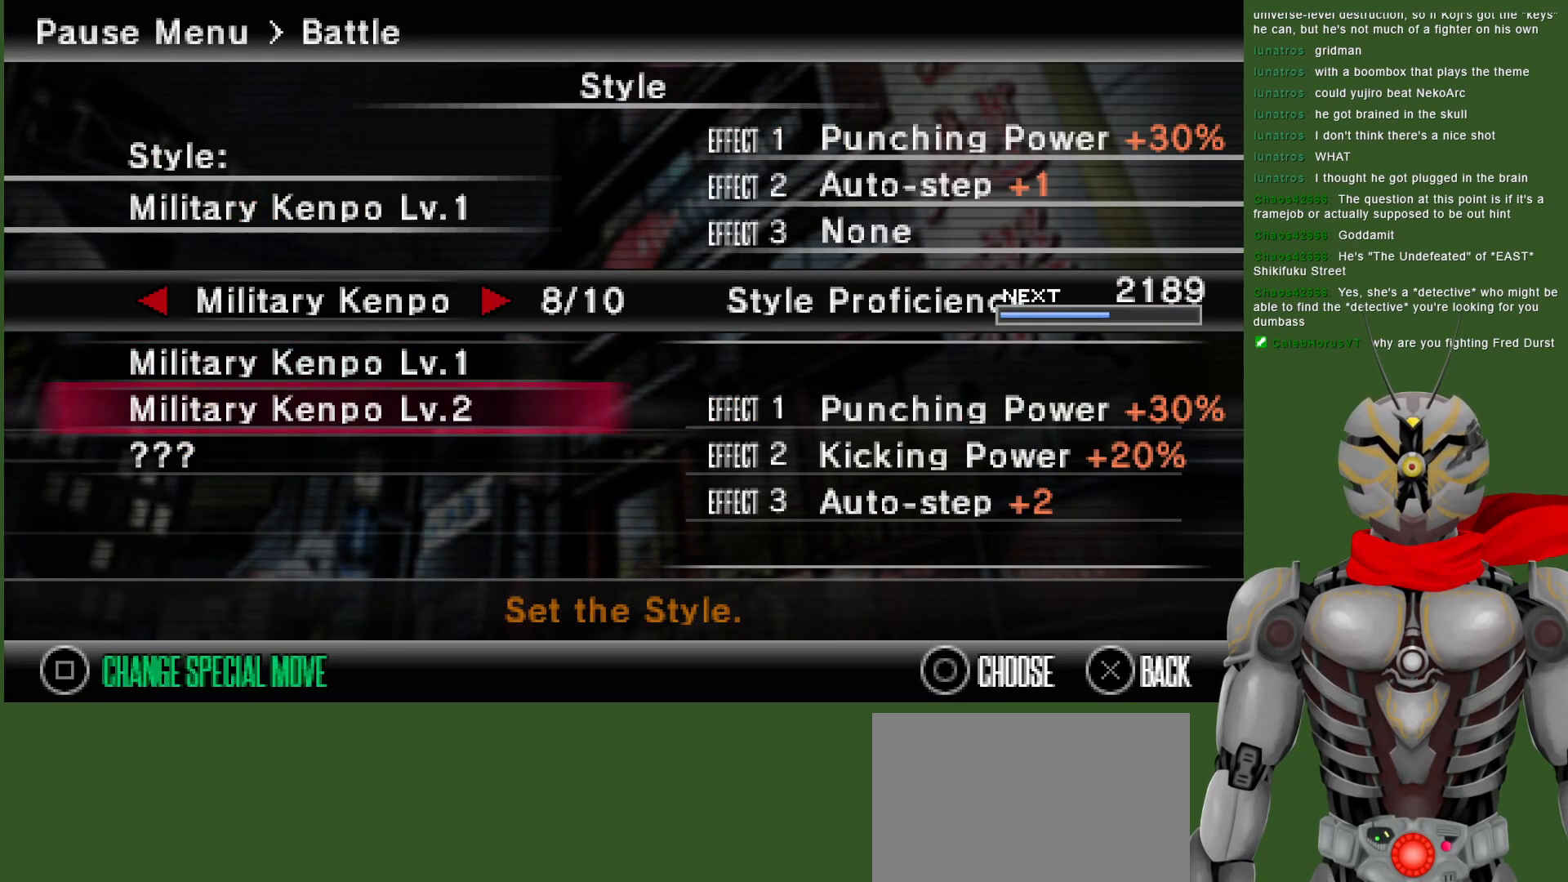
{"buttons": [], "left_stick": "center", "right_stick": "center", "events": [[267, "DPAD_DOWN", "down"], [433, "DPAD_DOWN", "up"]]}
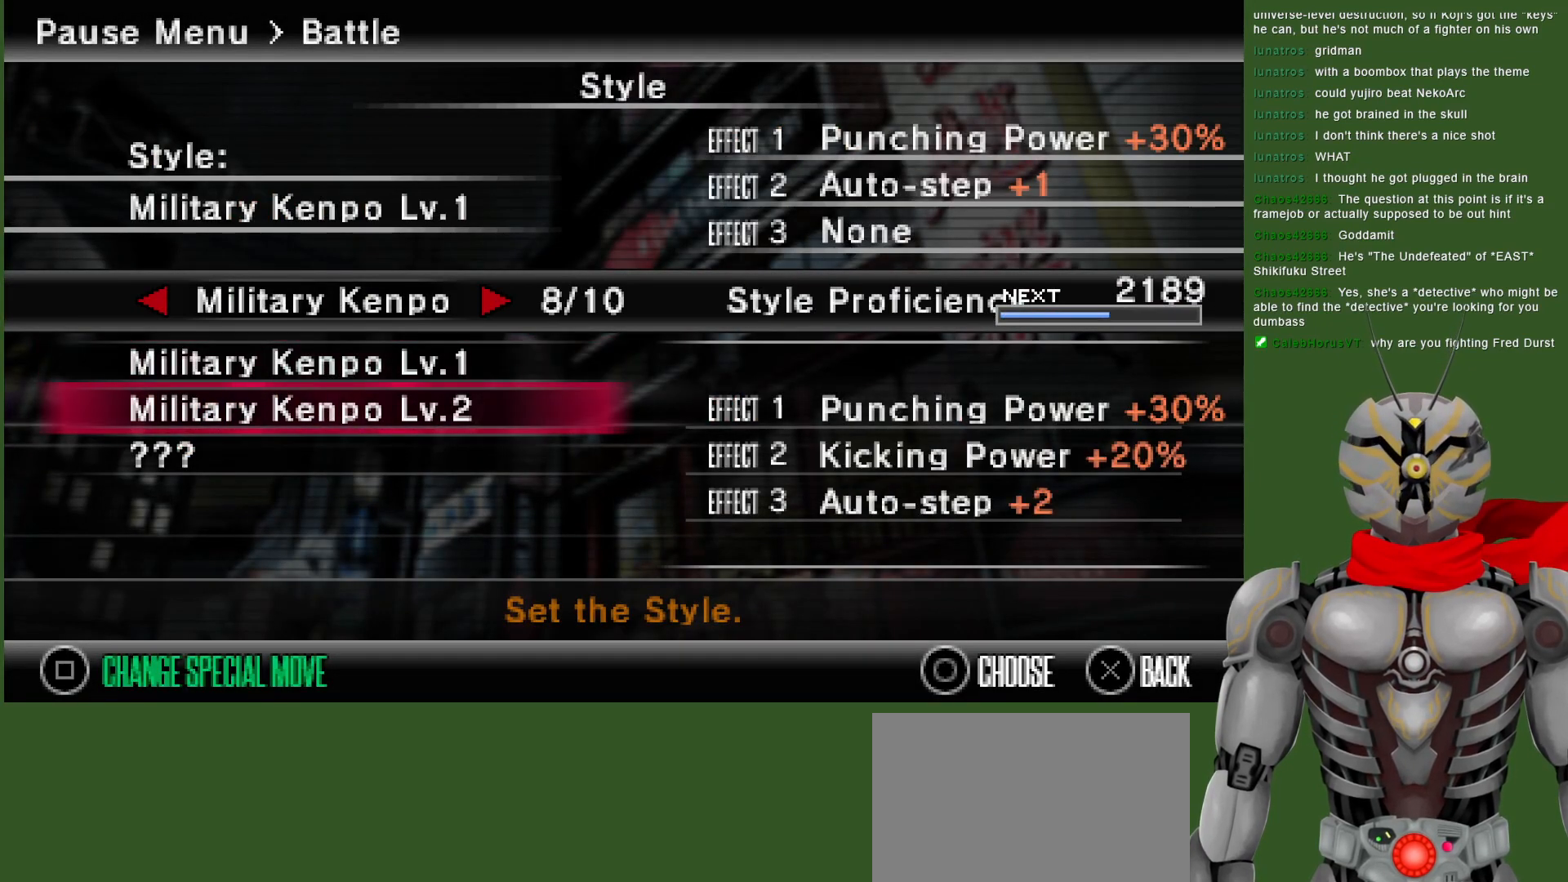
{"buttons": [], "left_stick": "center", "right_stick": "center", "events": []}
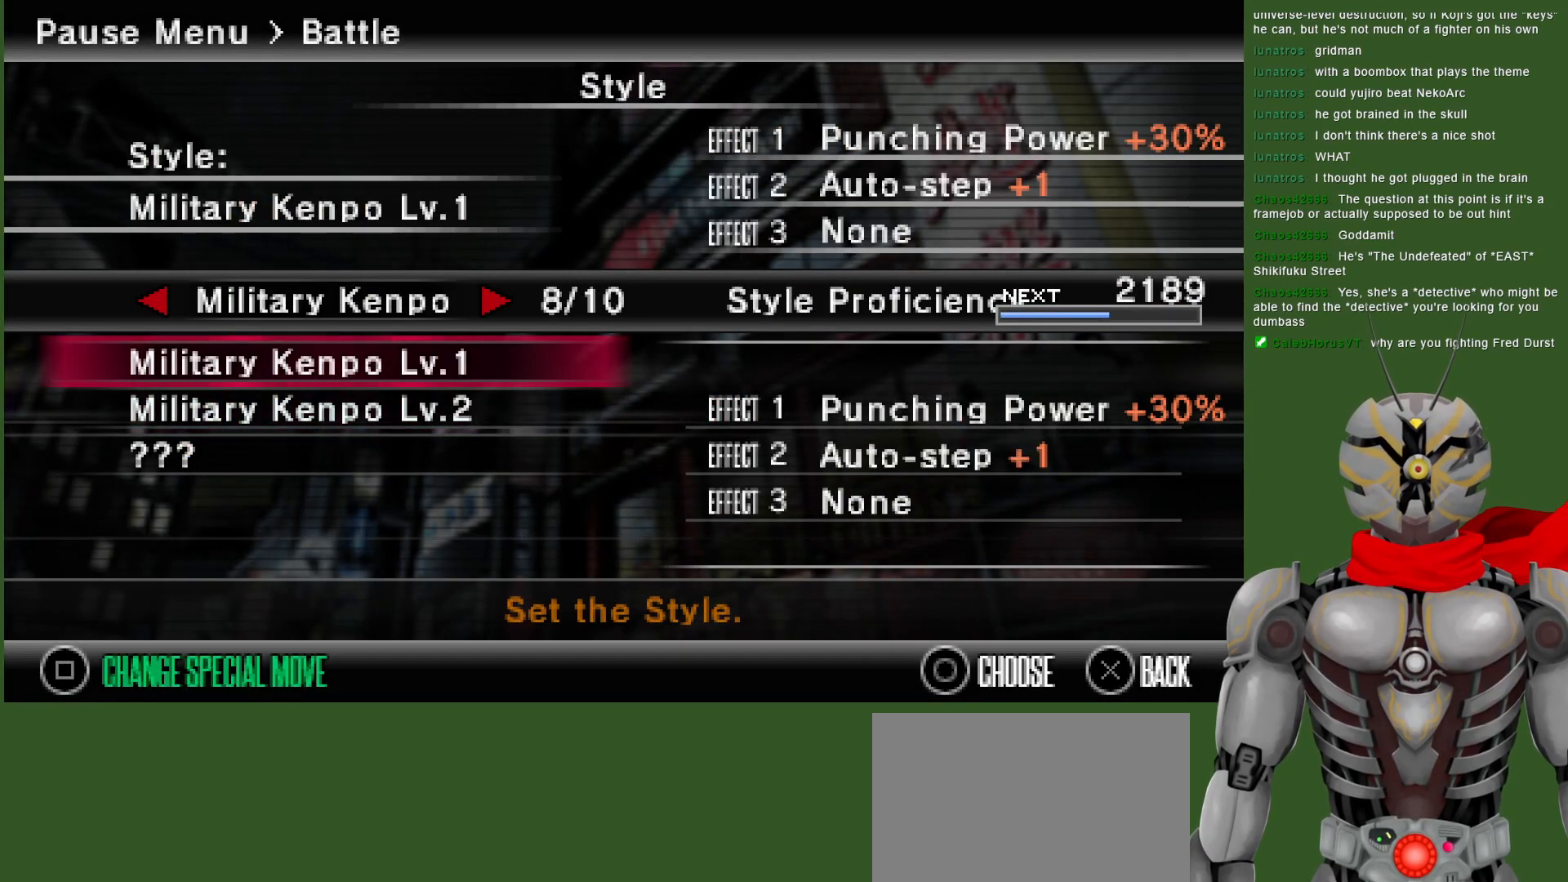
{"buttons": ["CIRCLE"], "left_stick": "center", "right_stick": "center", "events": [[133, "DPAD_DOWN", "down"], [283, "DPAD_DOWN", "up"], [433, "CIRCLE", "down"]]}
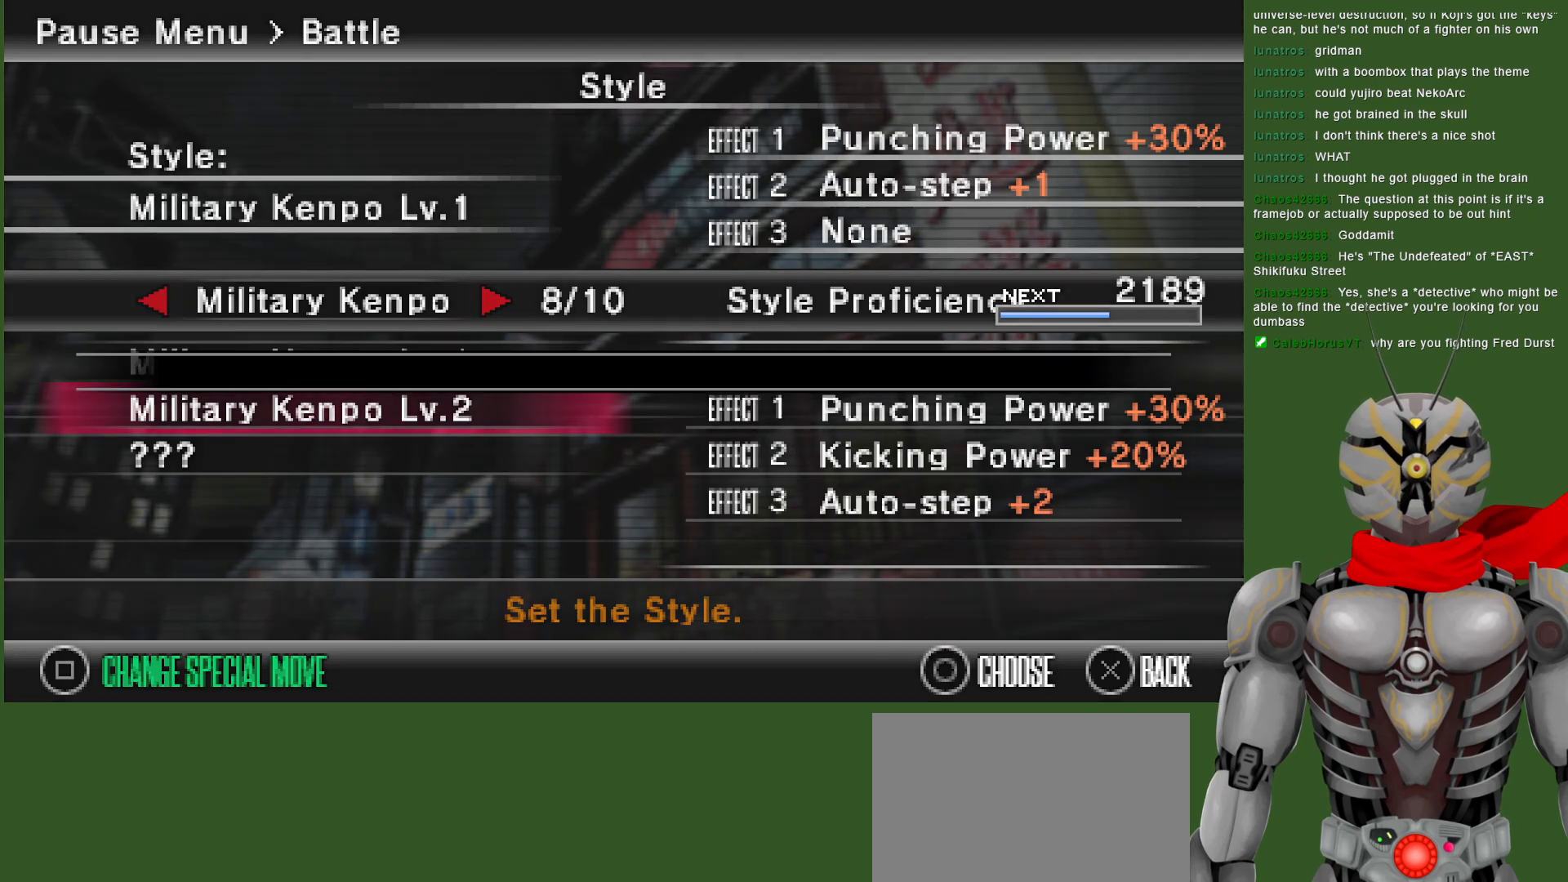
{"buttons": [], "left_stick": "center", "right_stick": "center", "events": [[50, "CIRCLE", "up"], [383, "CIRCLE", "down"], [500, "CIRCLE", "up"]]}
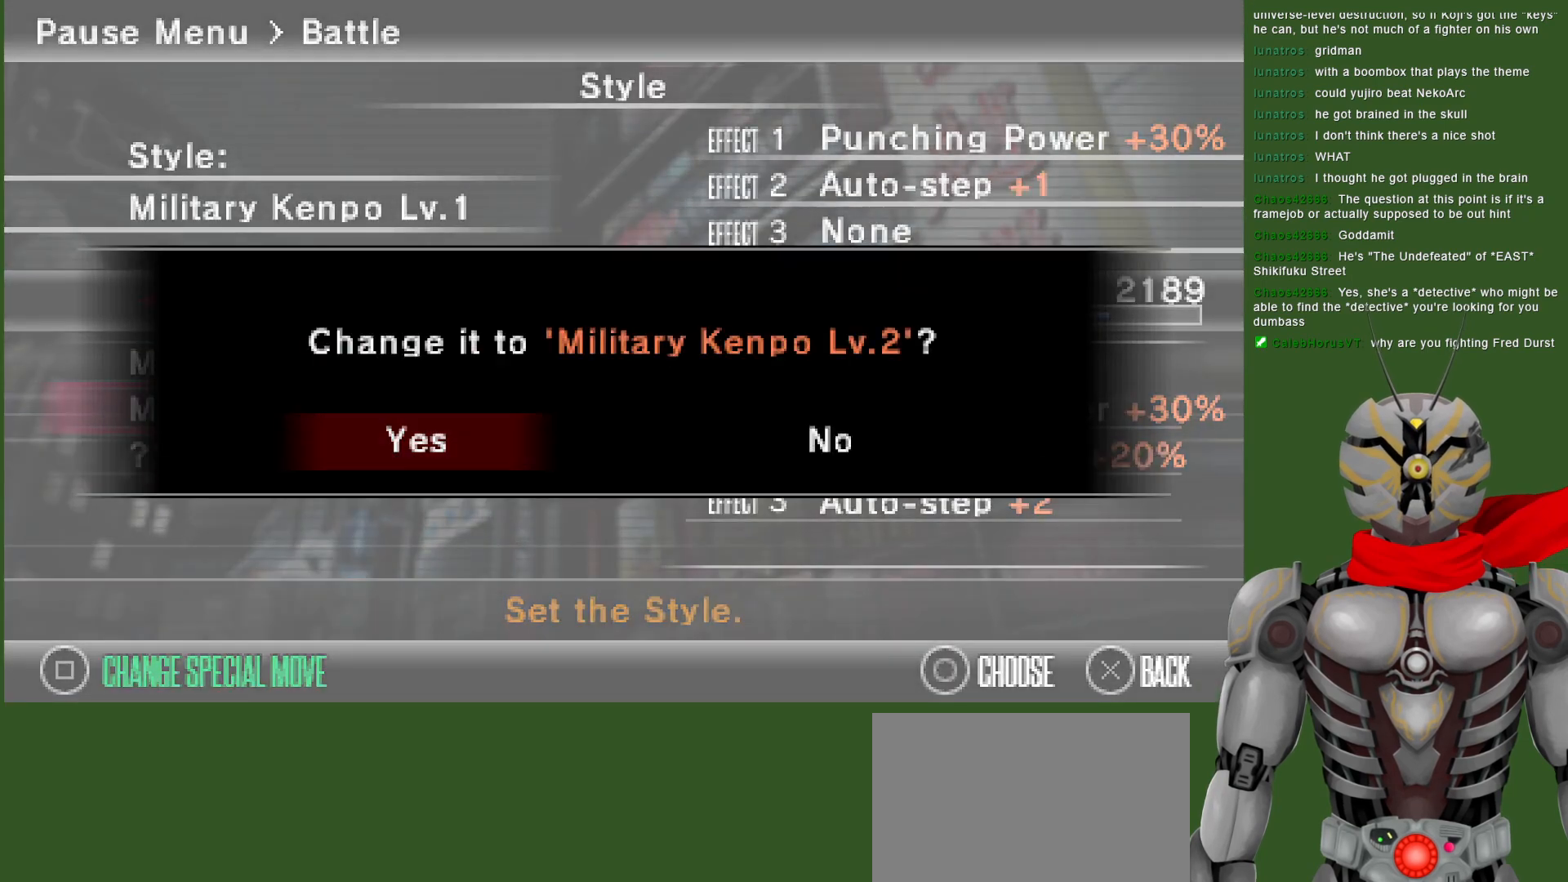
{"buttons": [], "left_stick": "center", "right_stick": "center", "events": []}
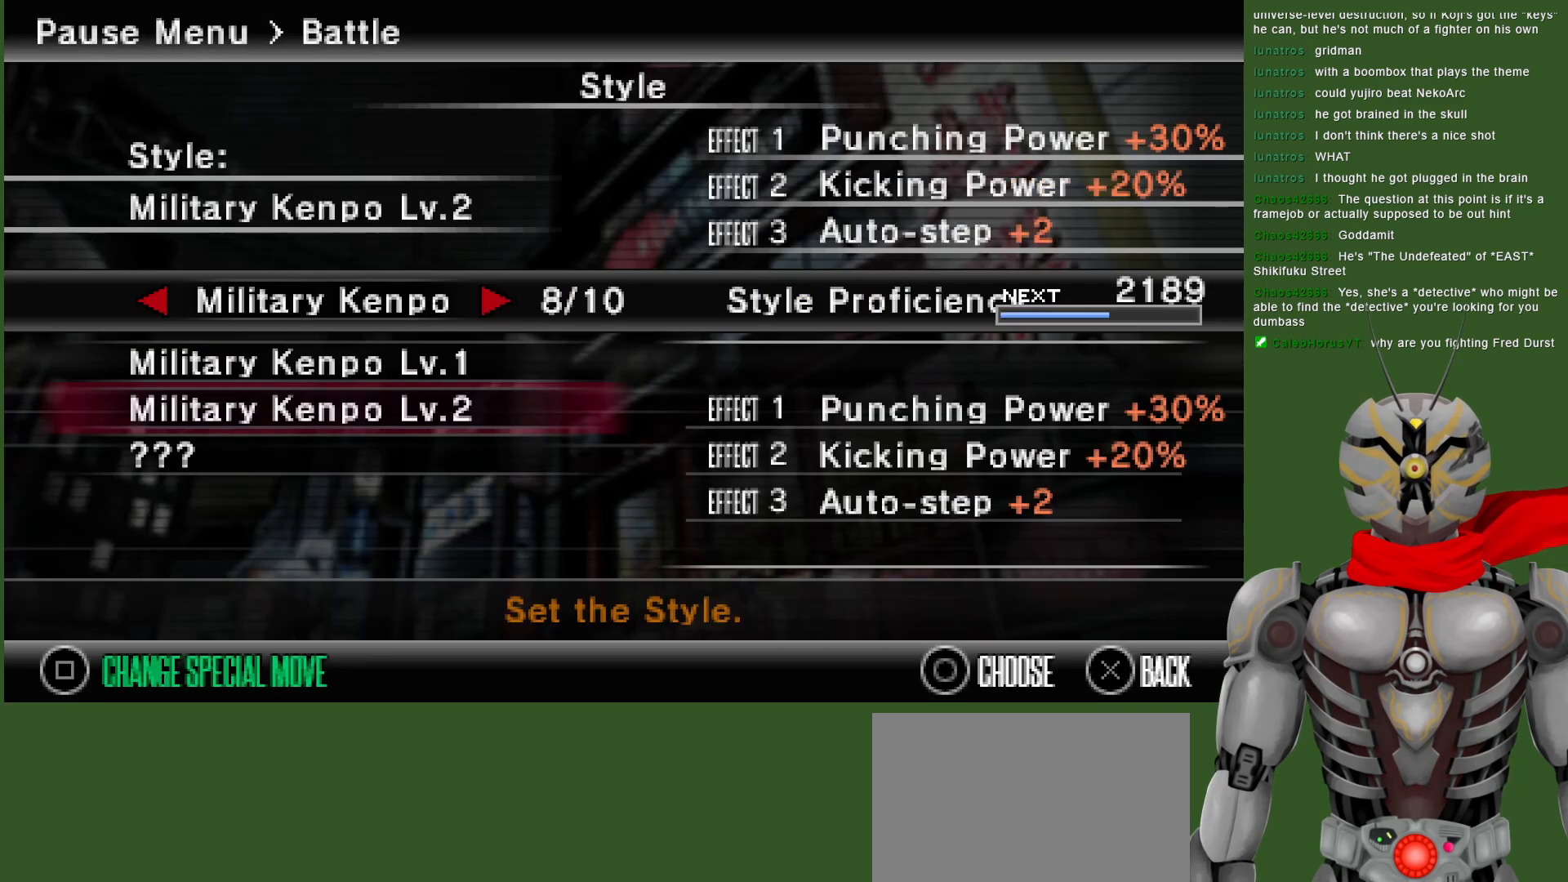
{"buttons": ["DPAD_DOWN"], "left_stick": "center", "right_stick": "center", "events": [[467, "DPAD_DOWN", "down"]]}
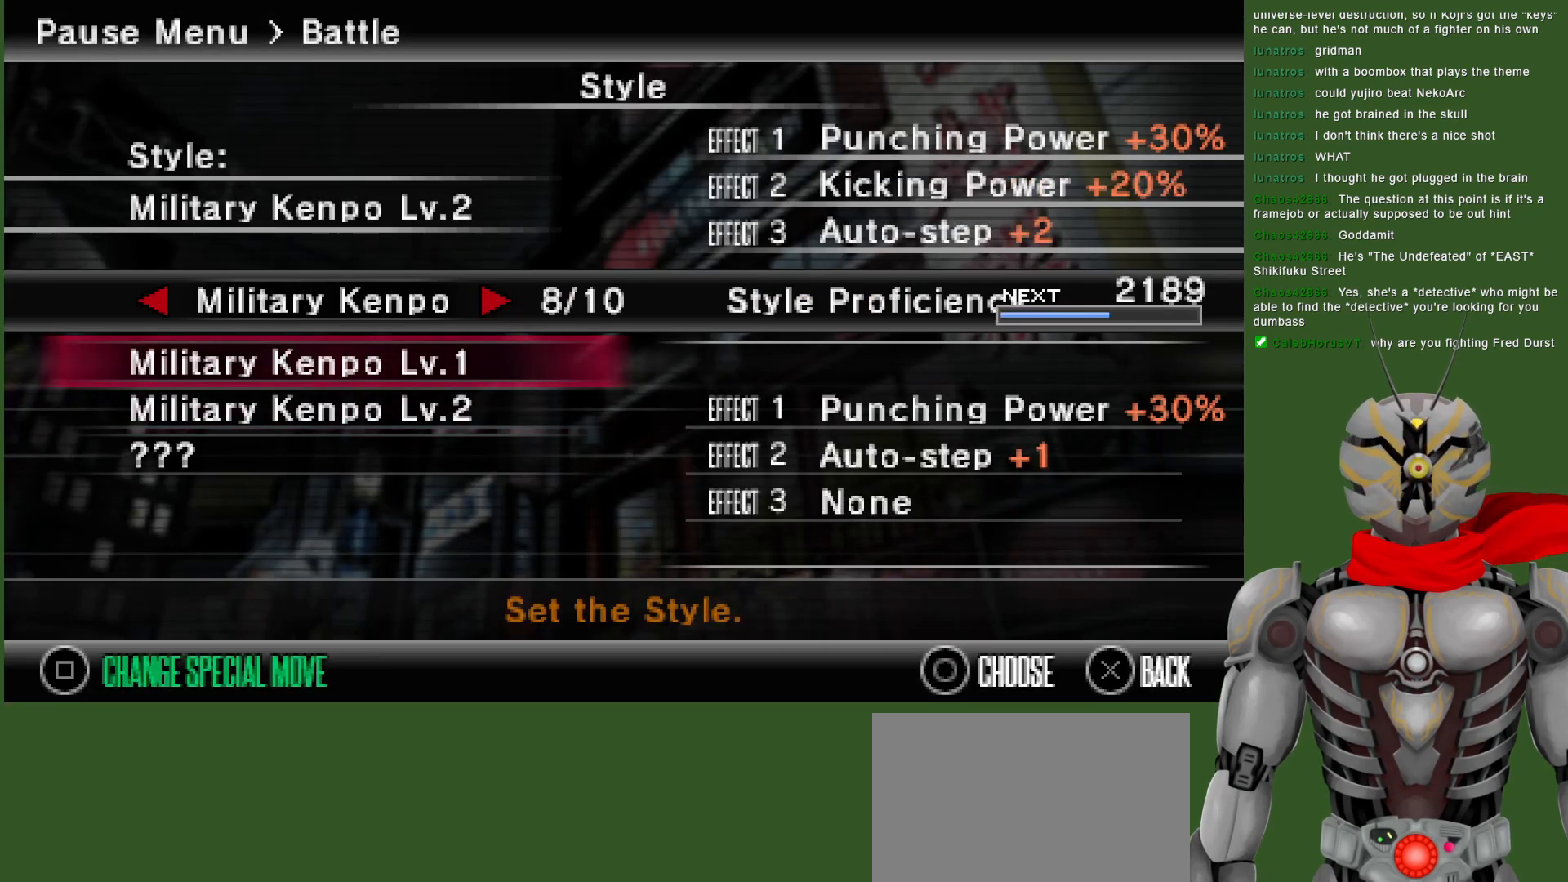
{"buttons": [], "left_stick": "center", "right_stick": "center", "events": [[100, "DPAD_DOWN", "up"]]}
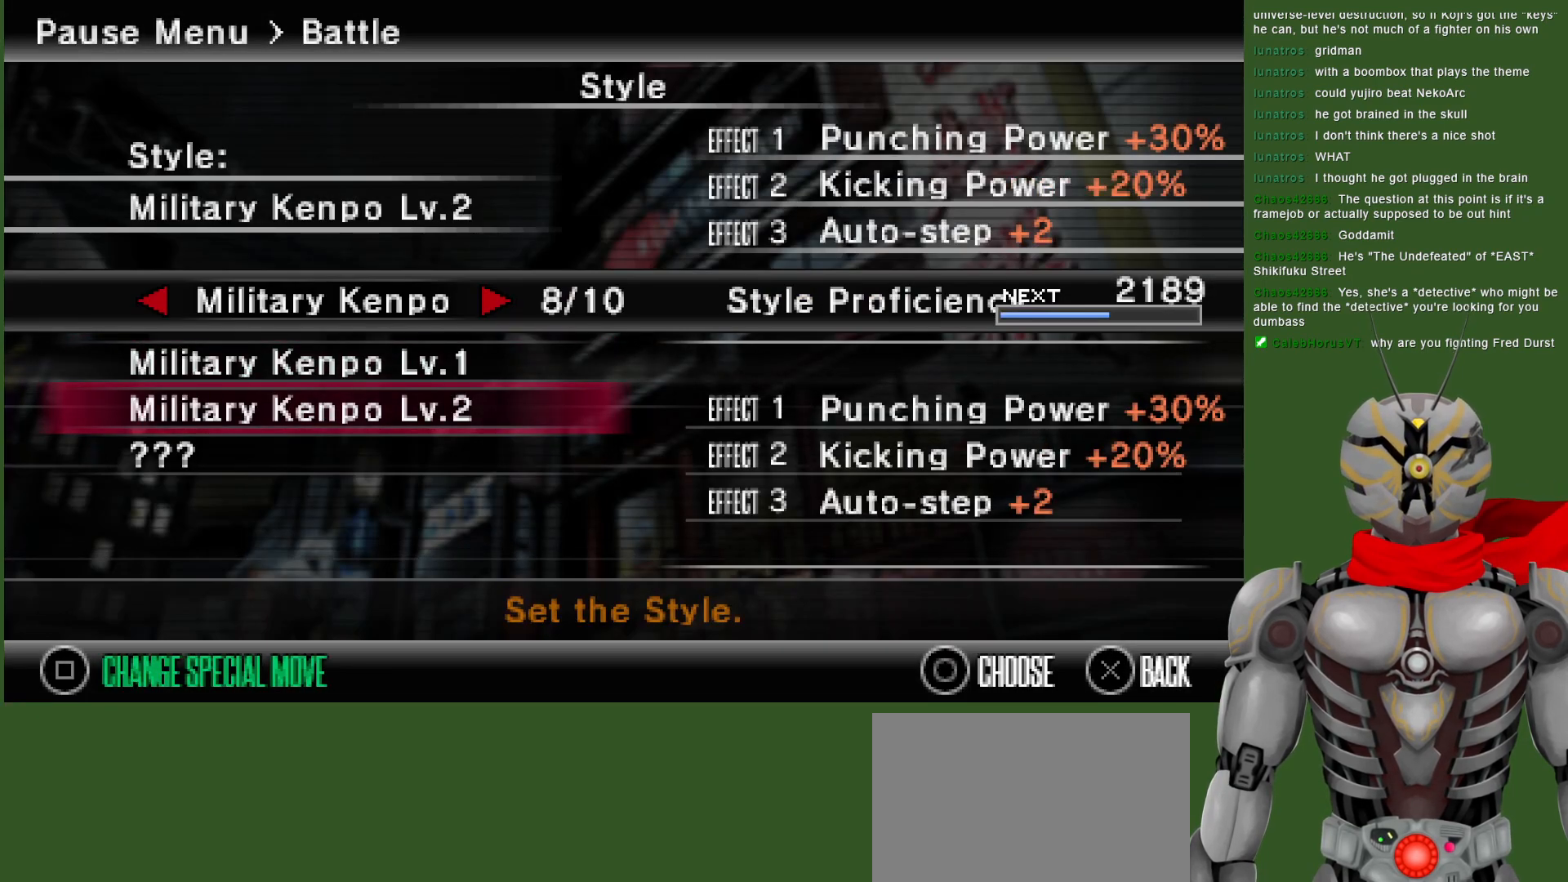
{"buttons": [], "left_stick": "center", "right_stick": "center", "events": []}
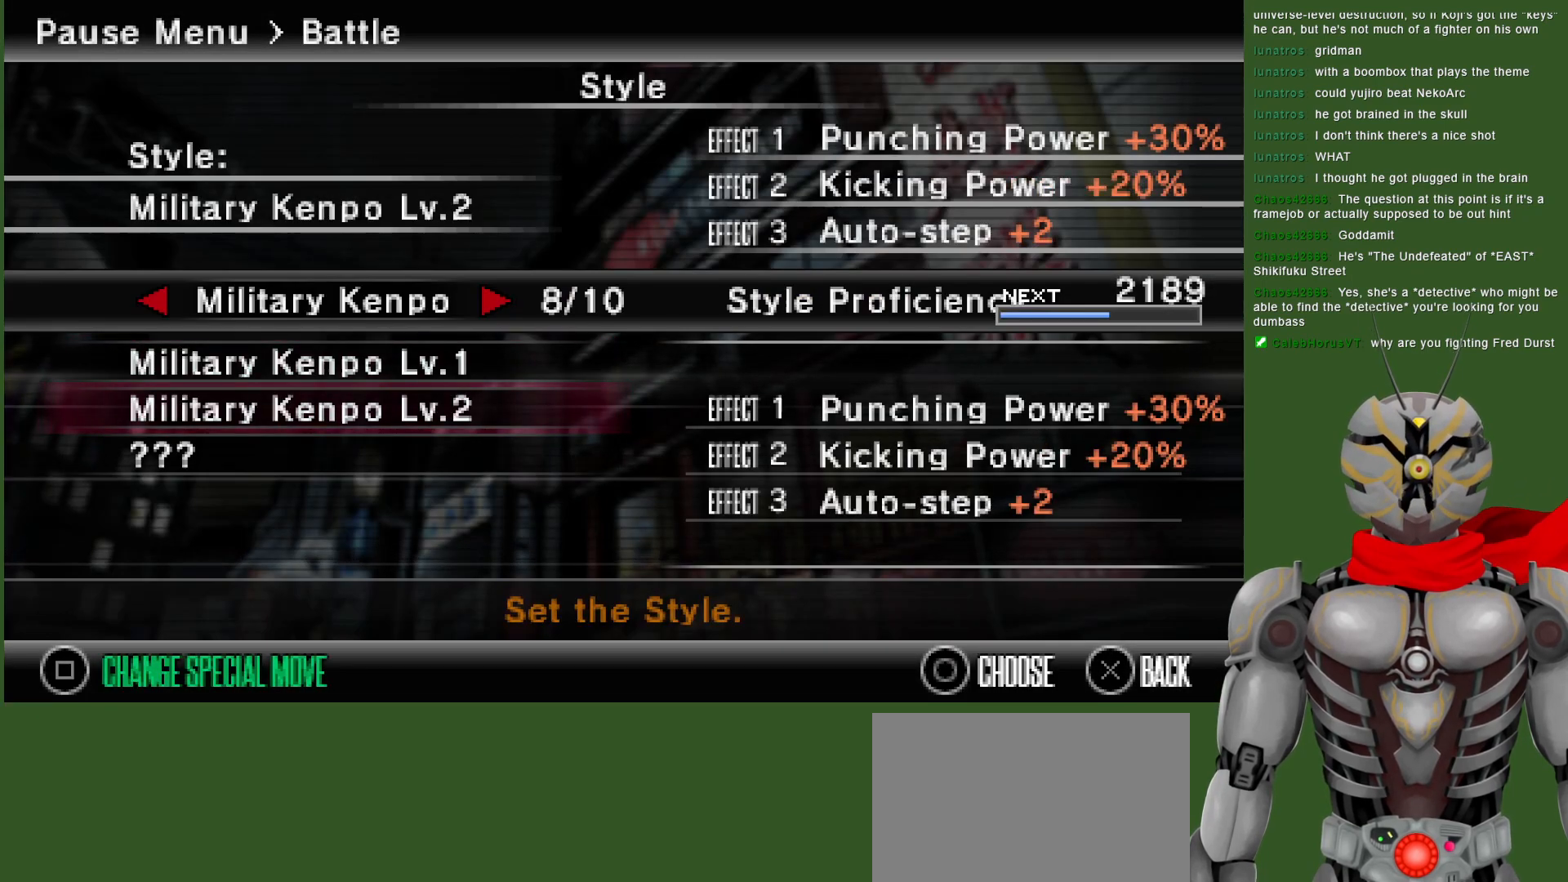
{"buttons": [], "left_stick": "center", "right_stick": "center", "events": []}
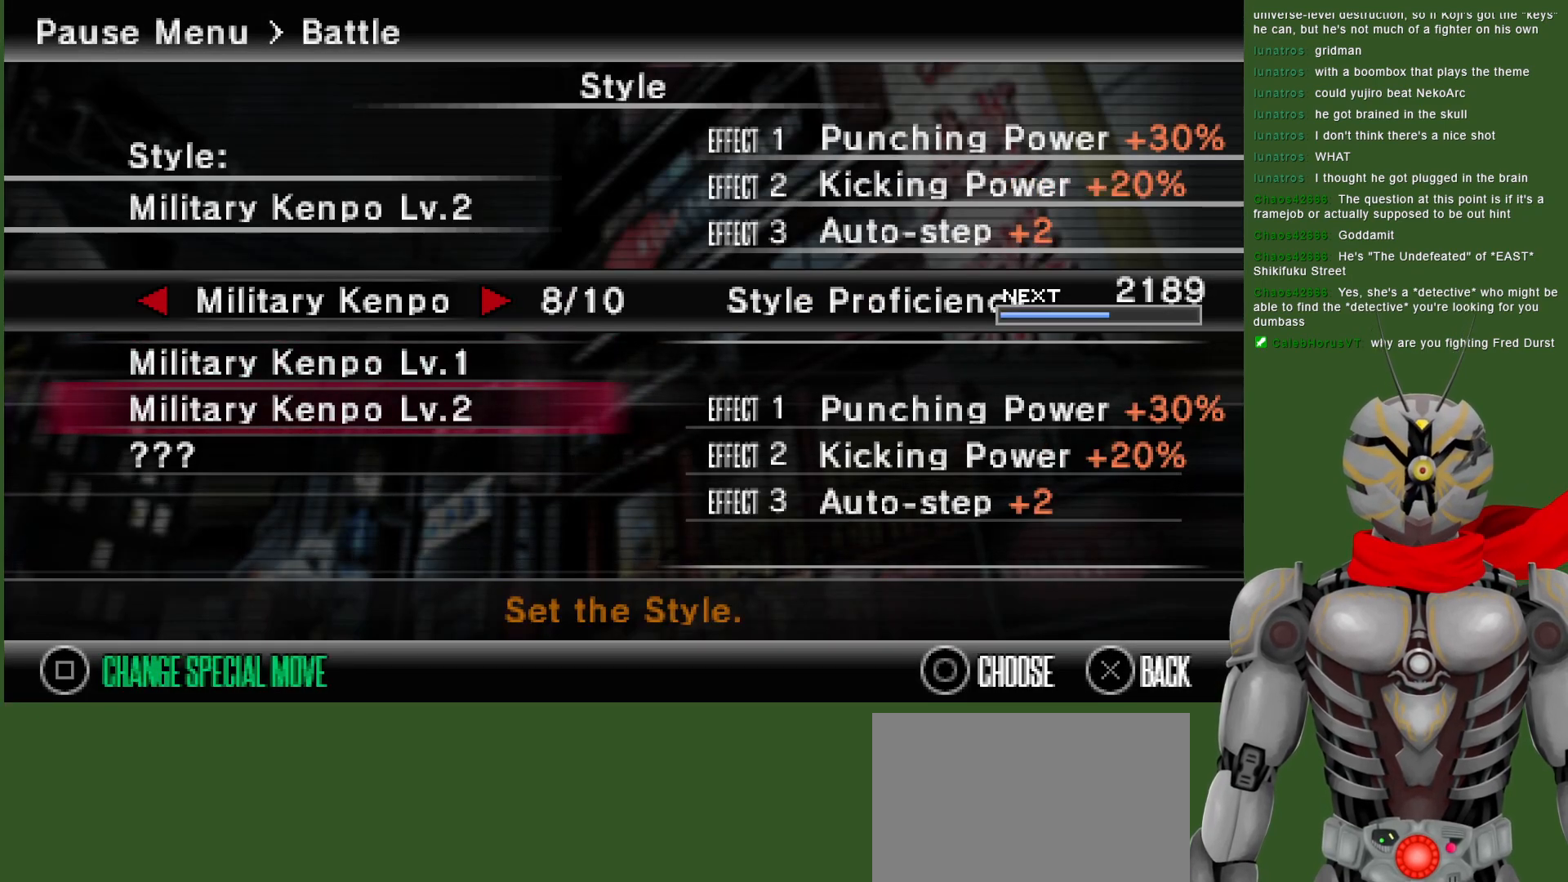
{"buttons": [], "left_stick": "center", "right_stick": "center", "events": []}
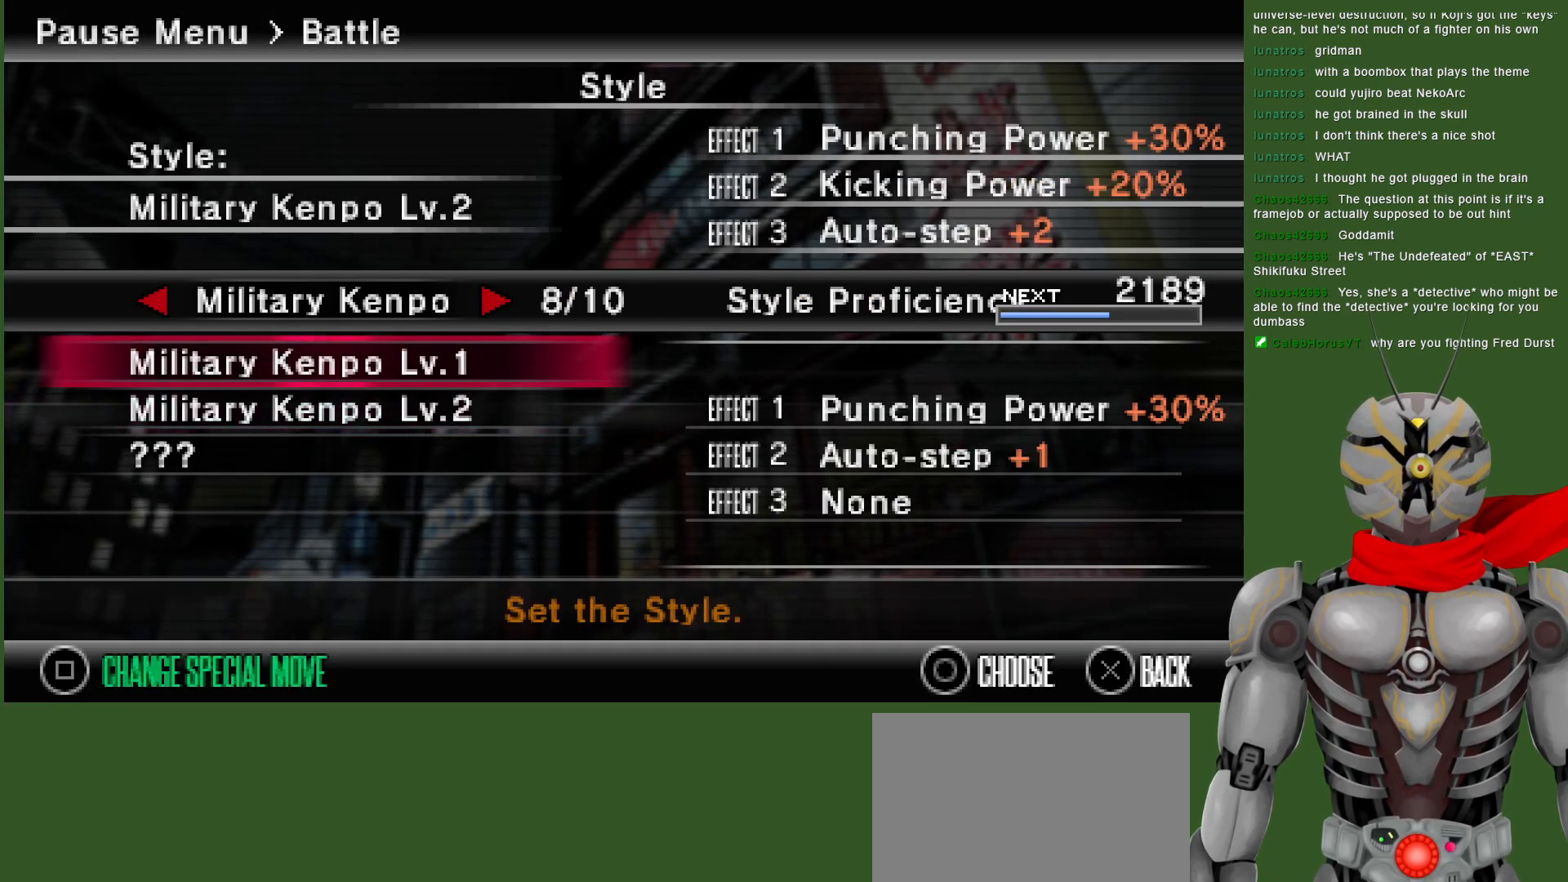
{"buttons": [], "left_stick": "center", "right_stick": "center", "events": [[167, "DPAD_DOWN", "down"], [283, "DPAD_DOWN", "up"]]}
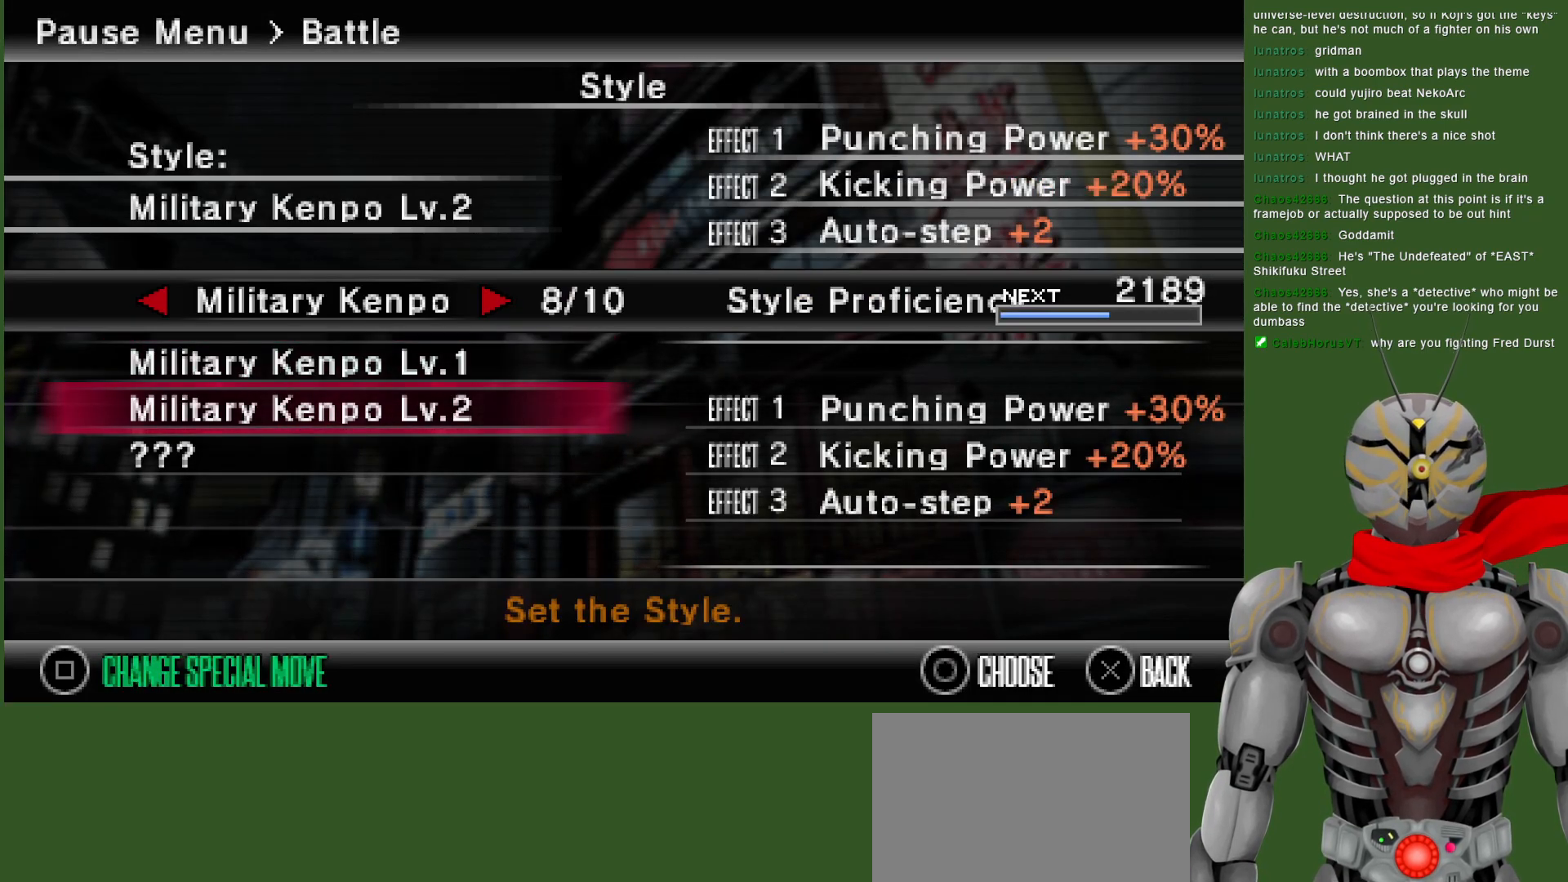
{"buttons": [], "left_stick": "center", "right_stick": "center", "events": []}
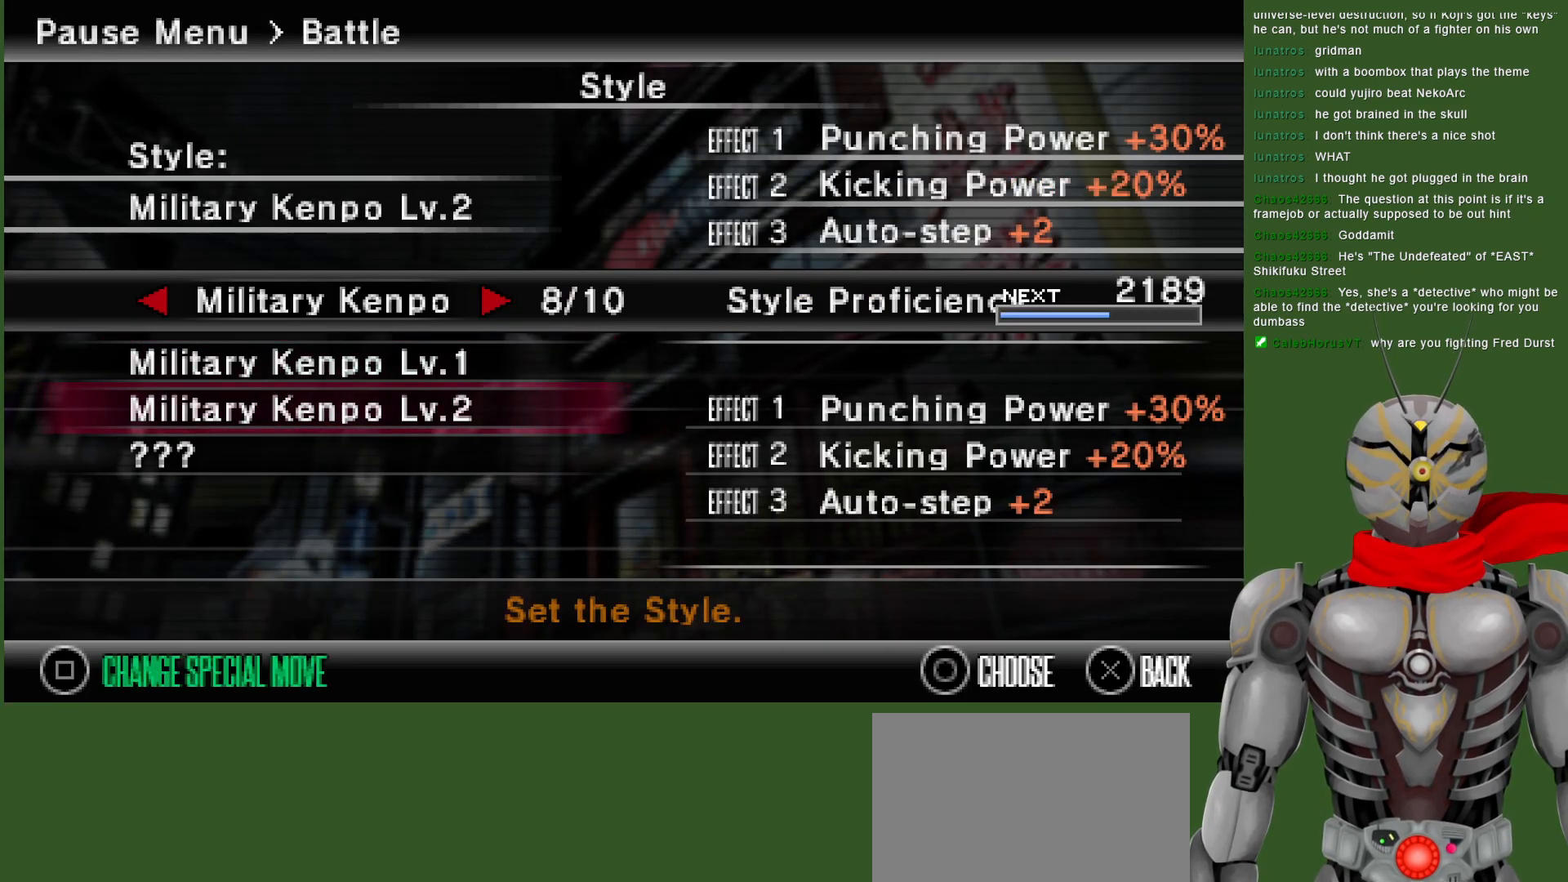
{"buttons": [], "left_stick": "center", "right_stick": "center", "events": []}
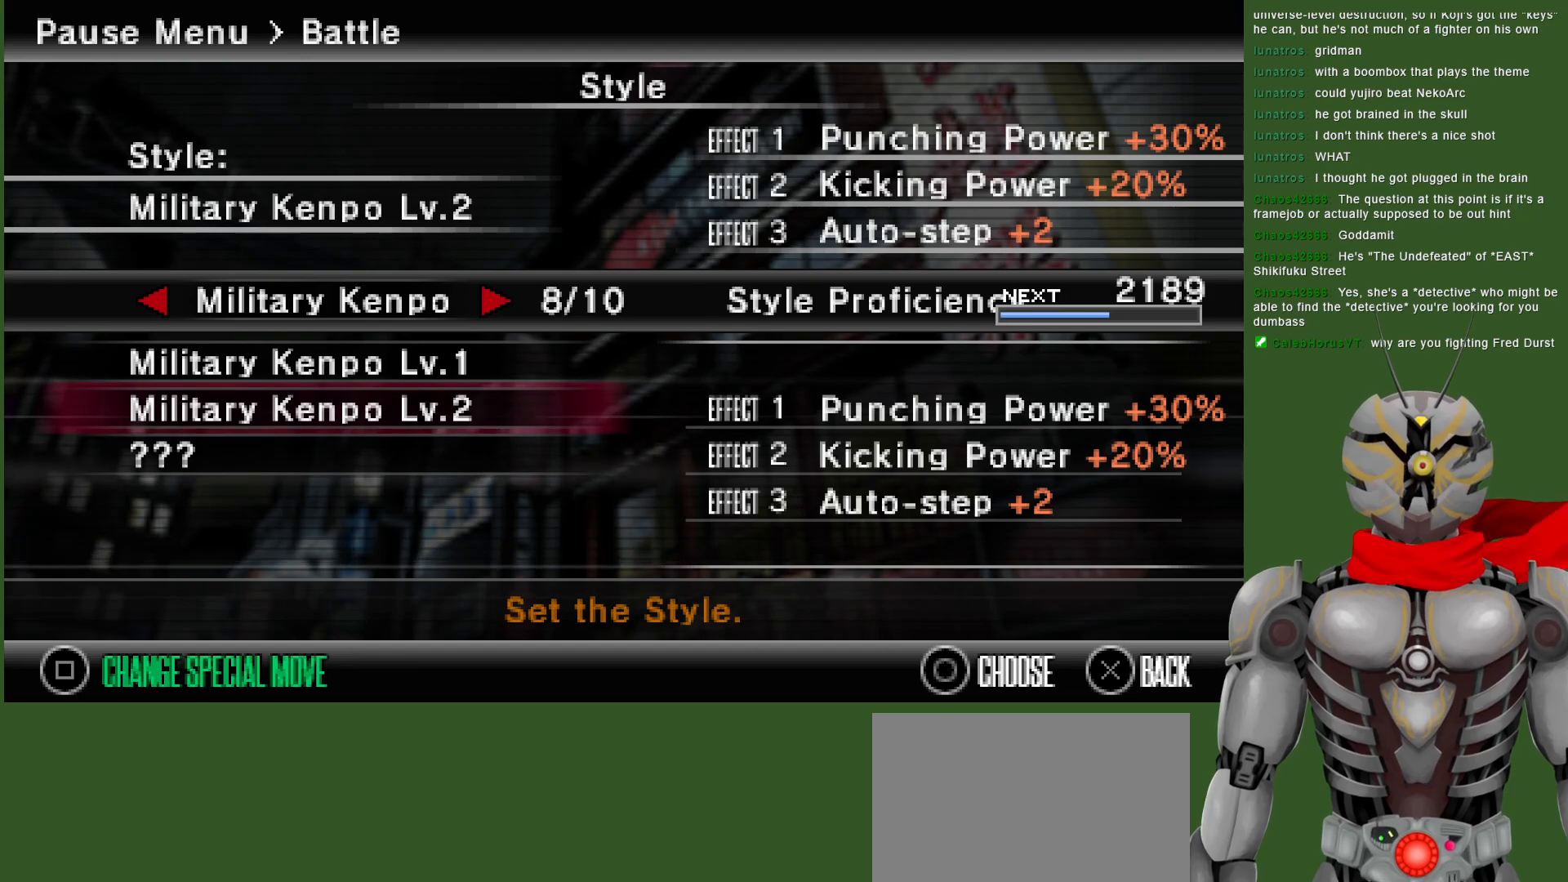
{"buttons": [], "left_stick": "center", "right_stick": "center", "events": []}
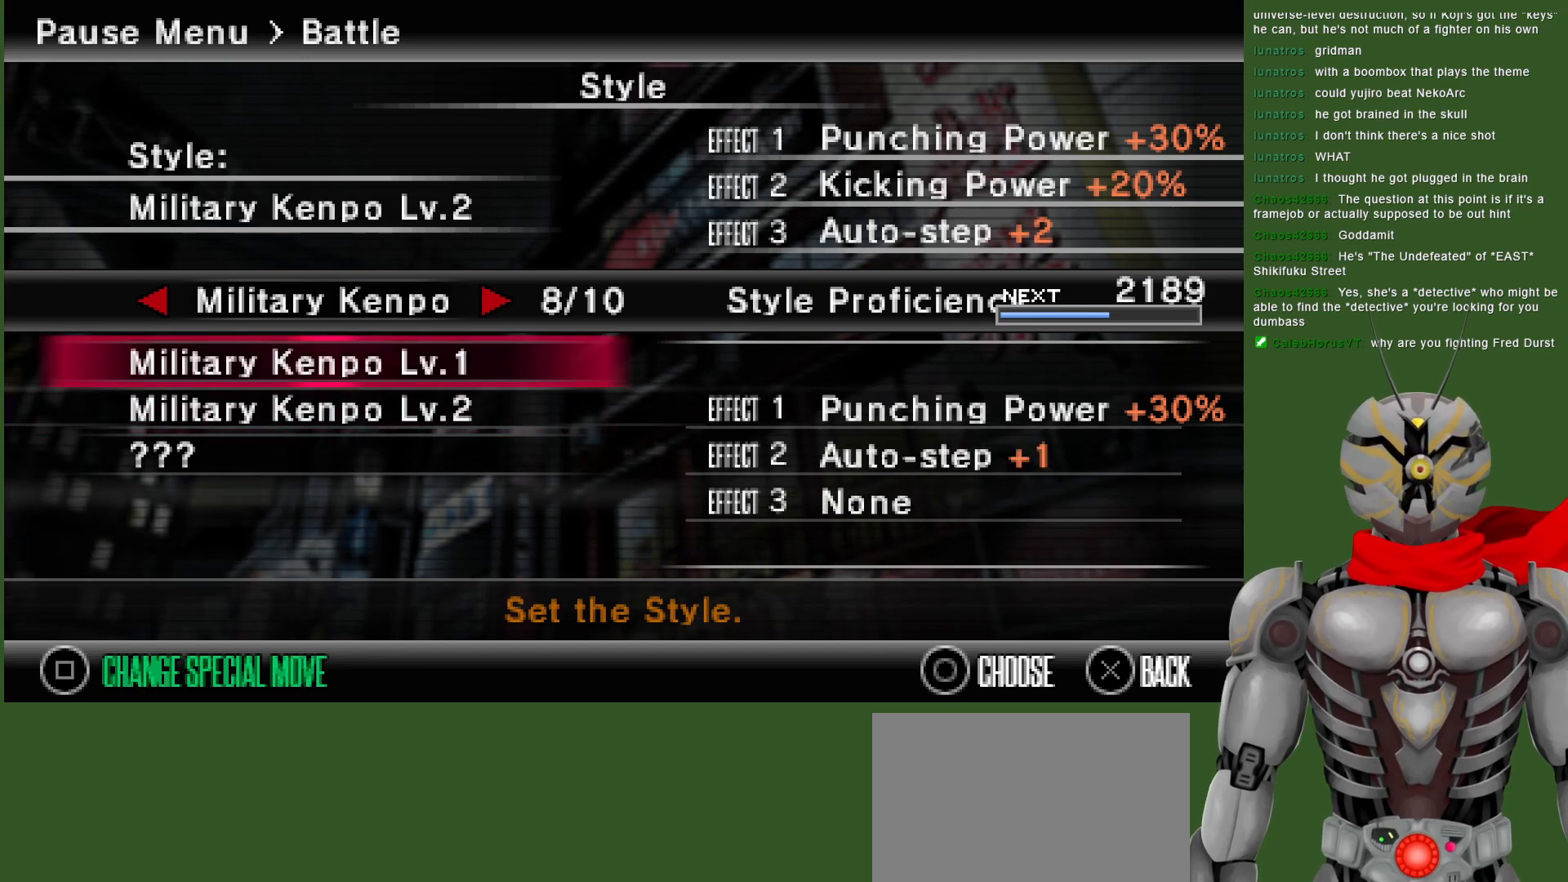
{"buttons": [], "left_stick": "center", "right_stick": "center", "events": [[317, "DPAD_DOWN", "down"], [450, "DPAD_DOWN", "up"]]}
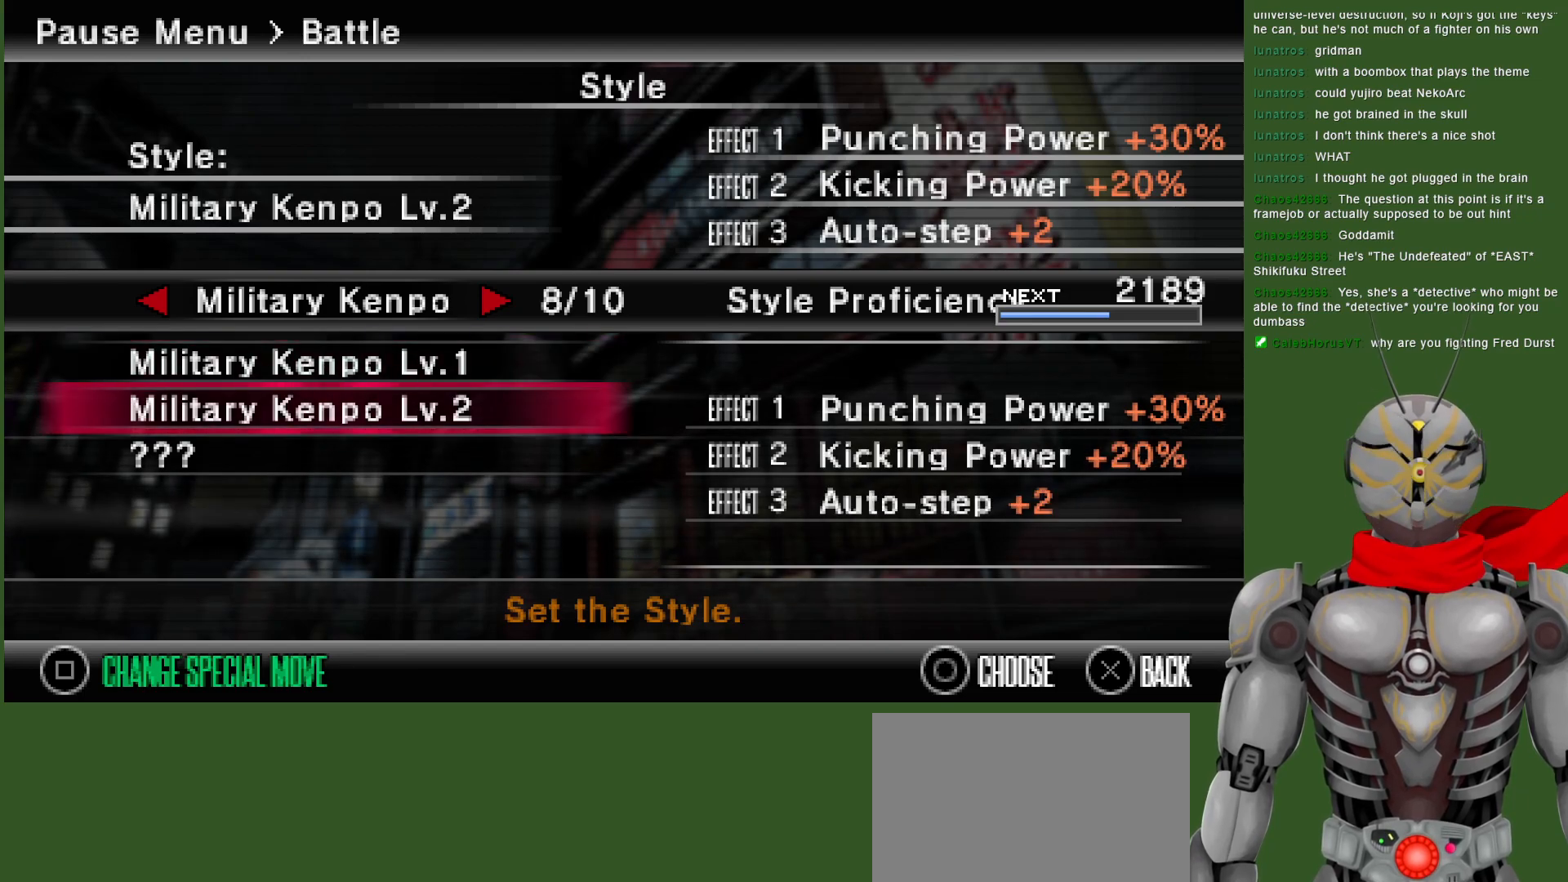
{"buttons": [], "left_stick": "center", "right_stick": "center", "events": []}
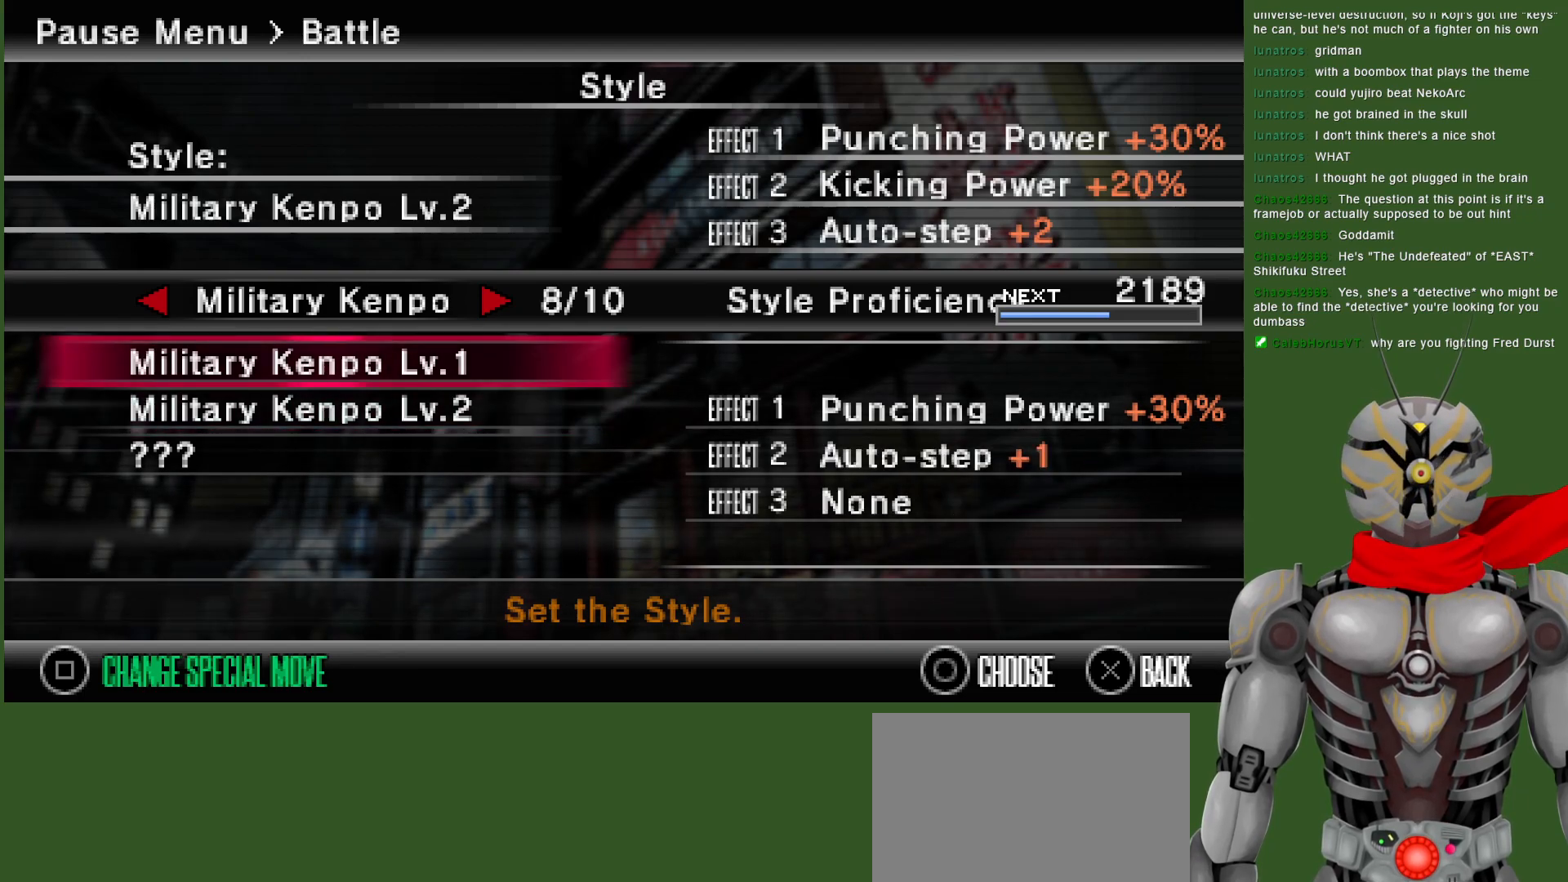
{"buttons": ["DPAD_DOWN"], "left_stick": "center", "right_stick": "center", "events": [[500, "DPAD_DOWN", "down"]]}
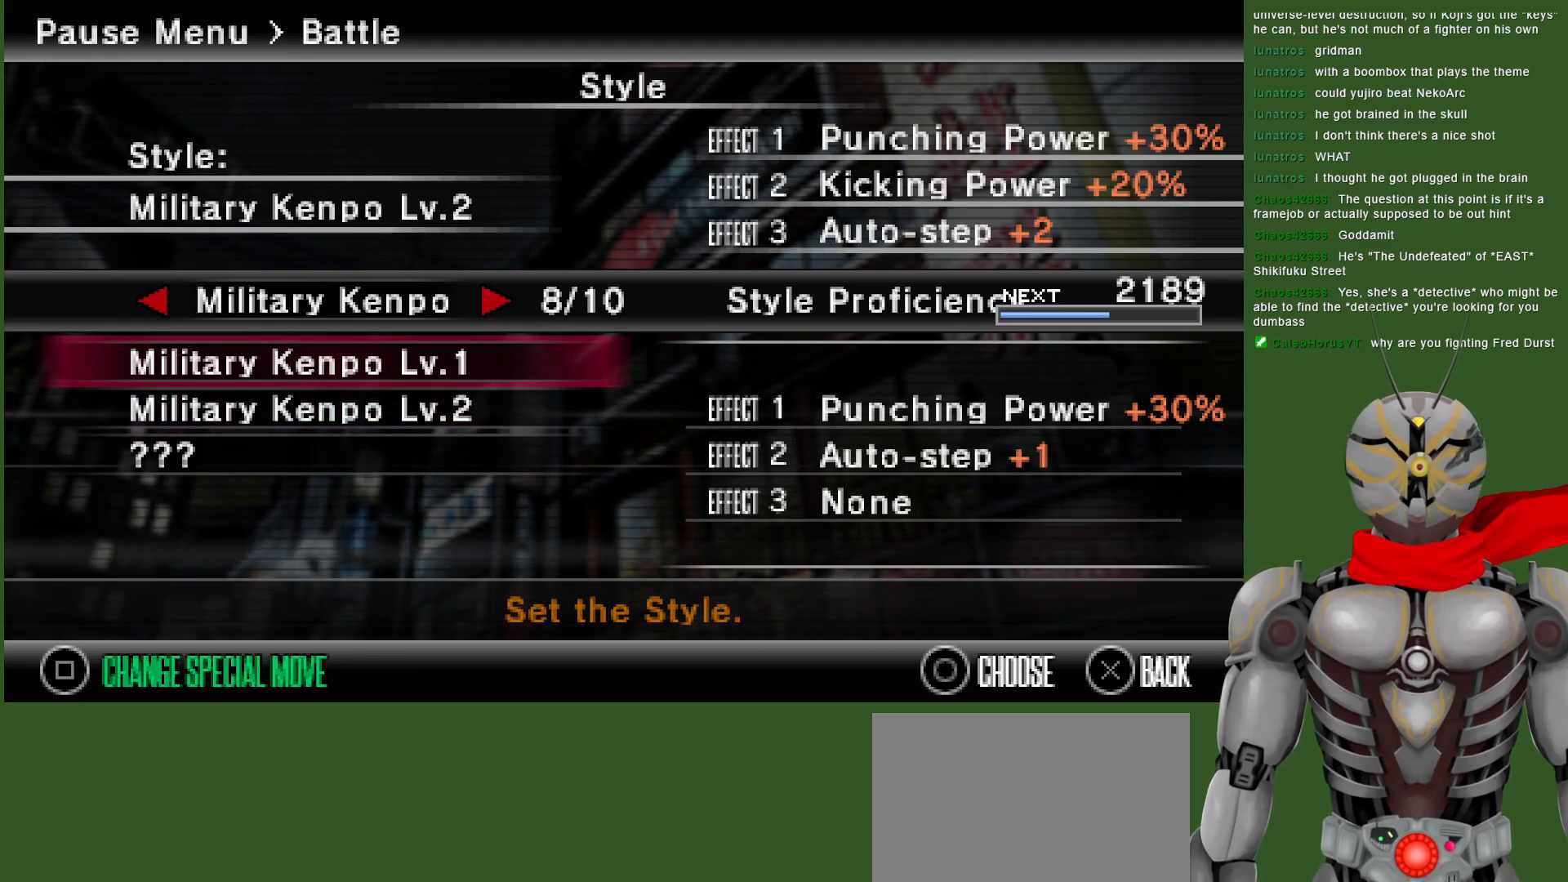
{"buttons": [], "left_stick": "center", "right_stick": "center", "events": [[133, "DPAD_DOWN", "up"]]}
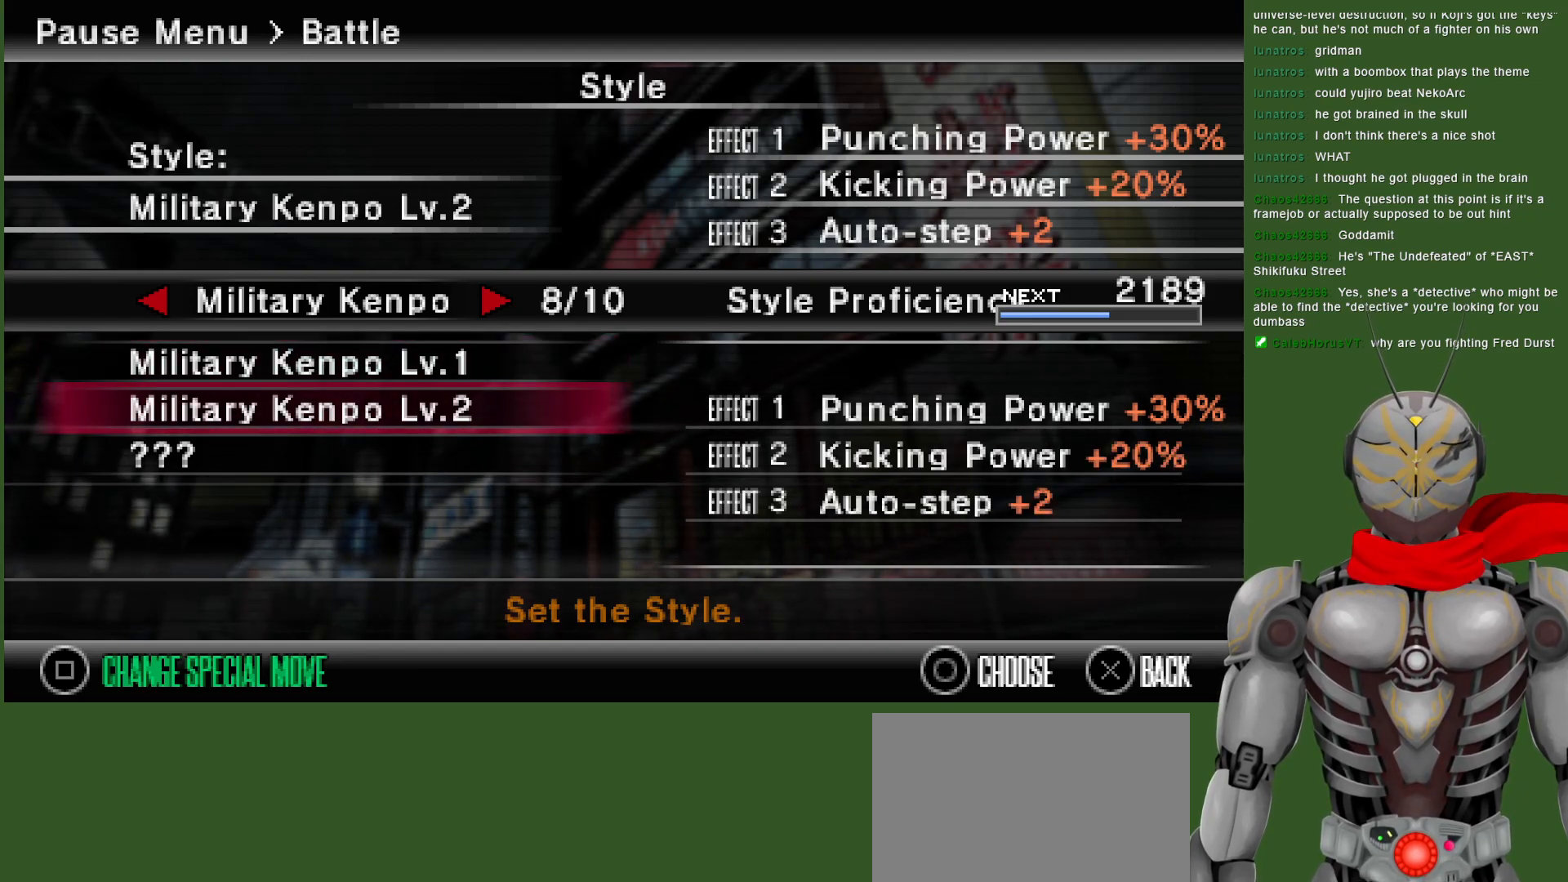
{"buttons": [], "left_stick": "center", "right_stick": "center", "events": []}
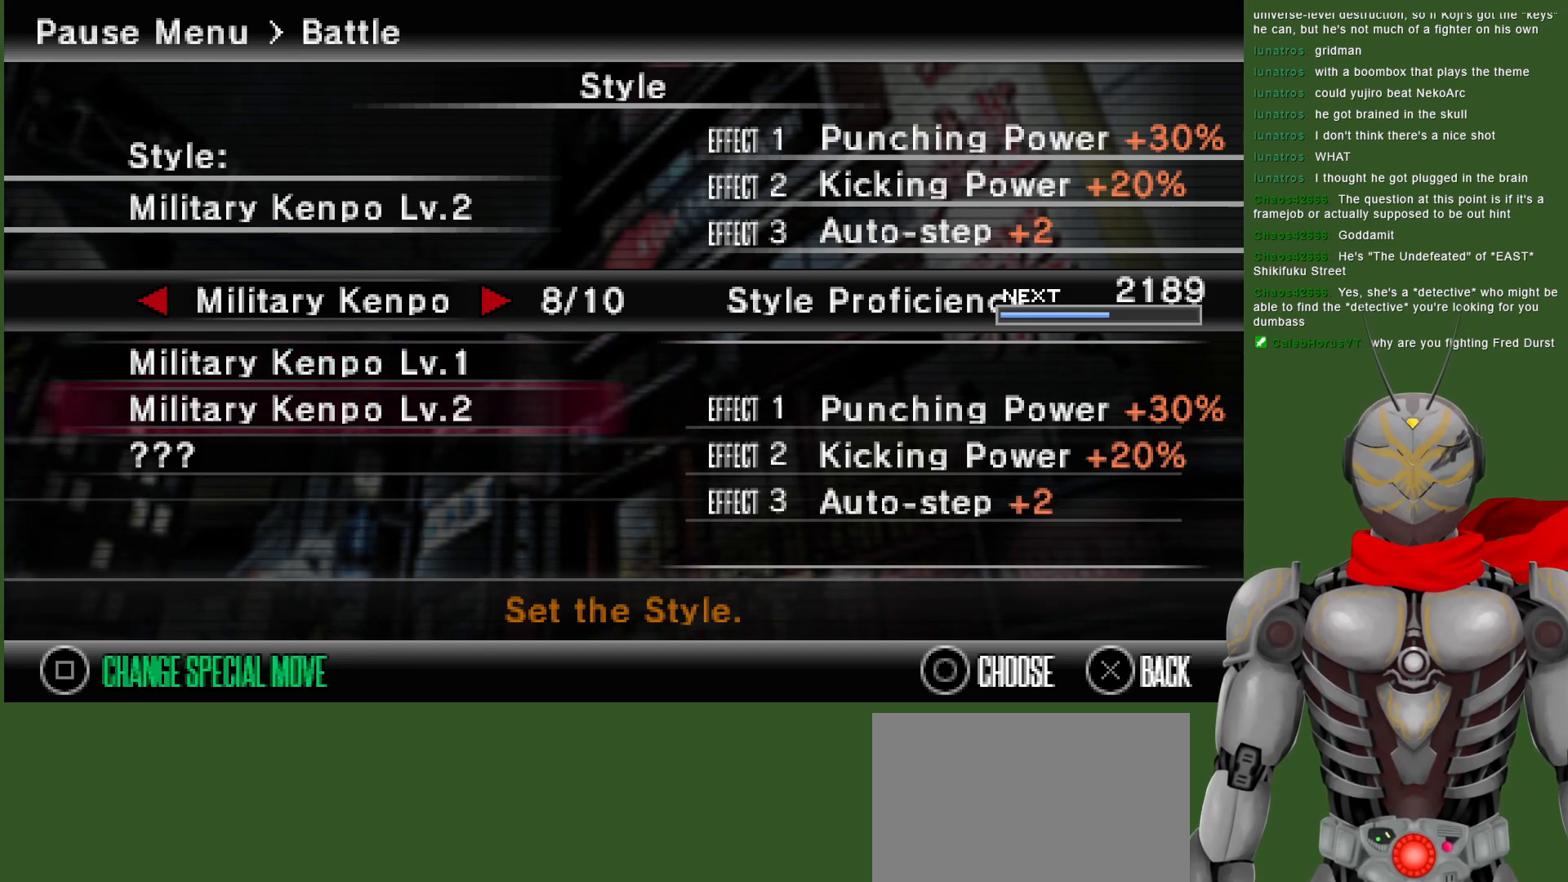
{"buttons": [], "left_stick": "center", "right_stick": "center", "events": []}